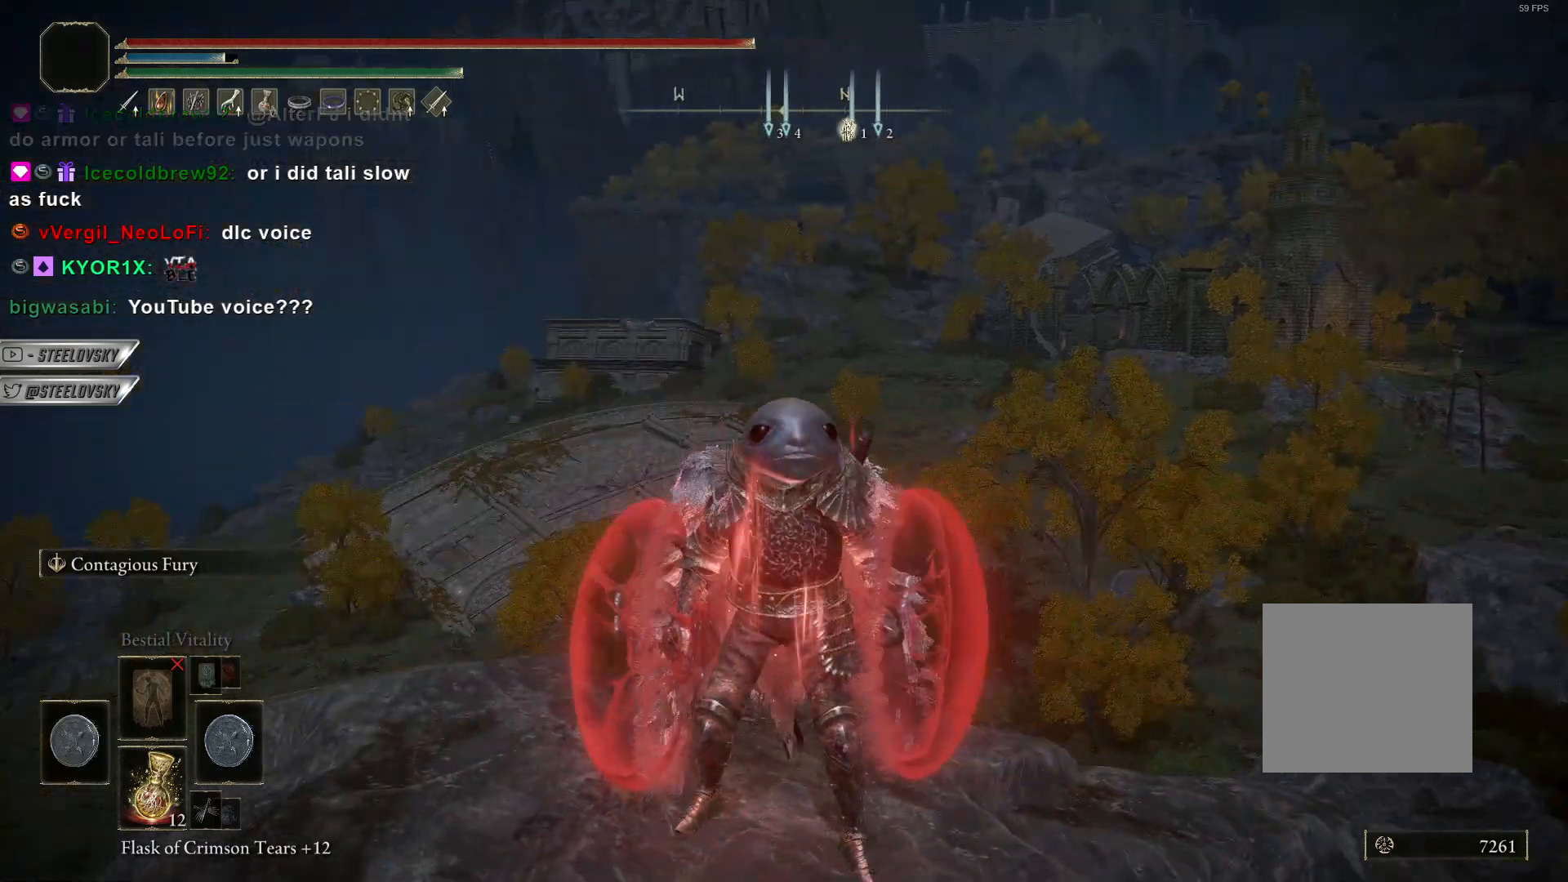
Gameplay with a controller (PlayStation layout); each line is a JSON object with the inputs held at the frame after it. "events" lists button and stick changes between this image and that frame as [ms after this image, input, new state], when the widget could be followed in between.
{"buttons": [], "left_stick": "center", "right_stick": "center", "events": [[67, "L2", "up"]]}
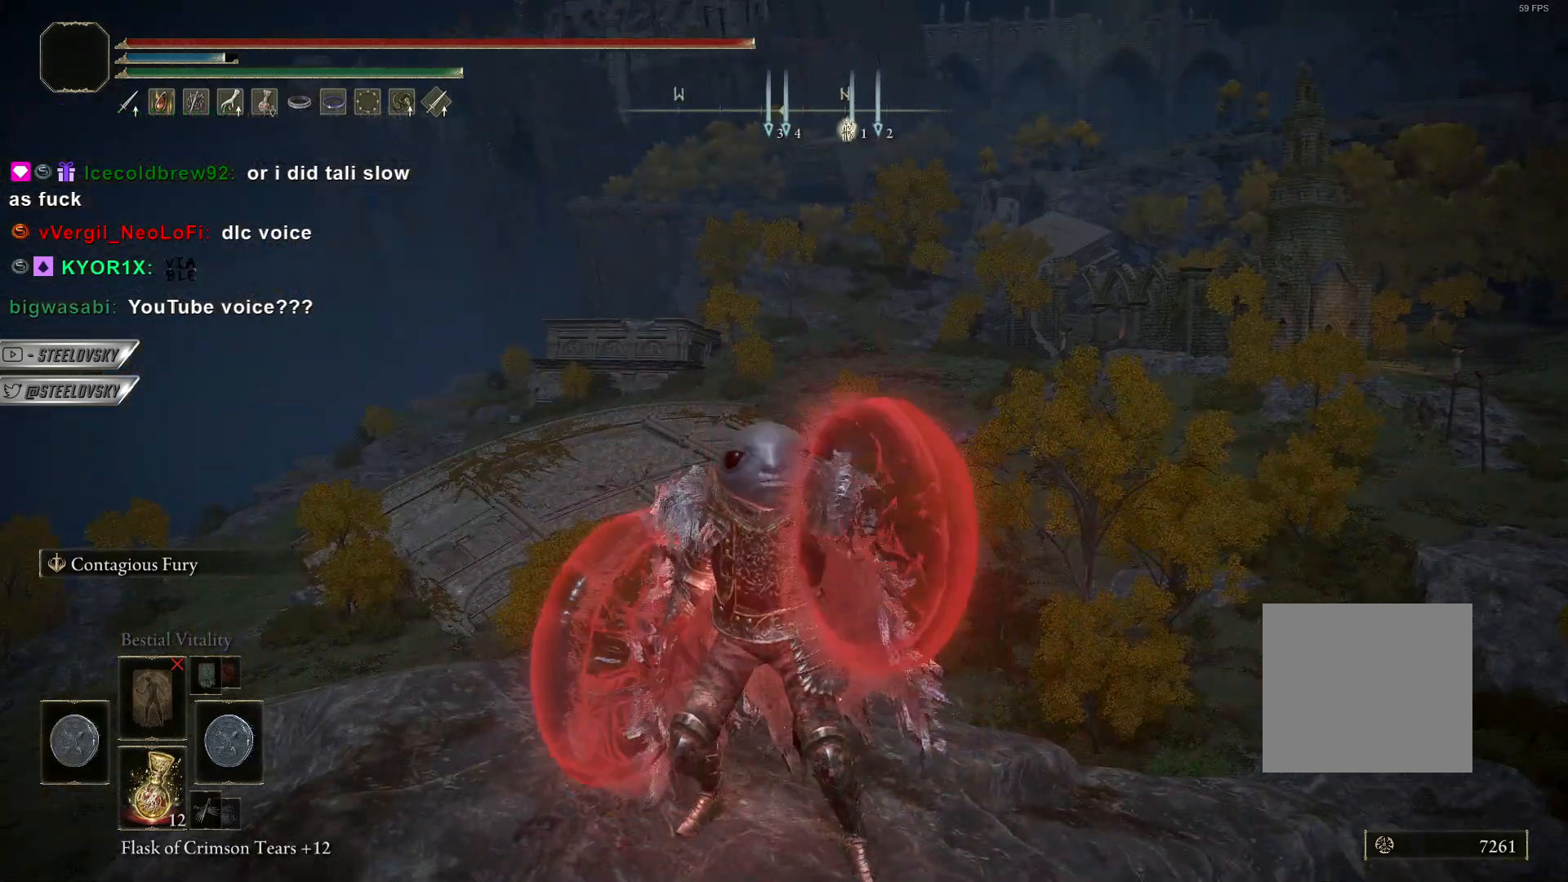
{"buttons": [], "left_stick": "center", "right_stick": "center", "events": []}
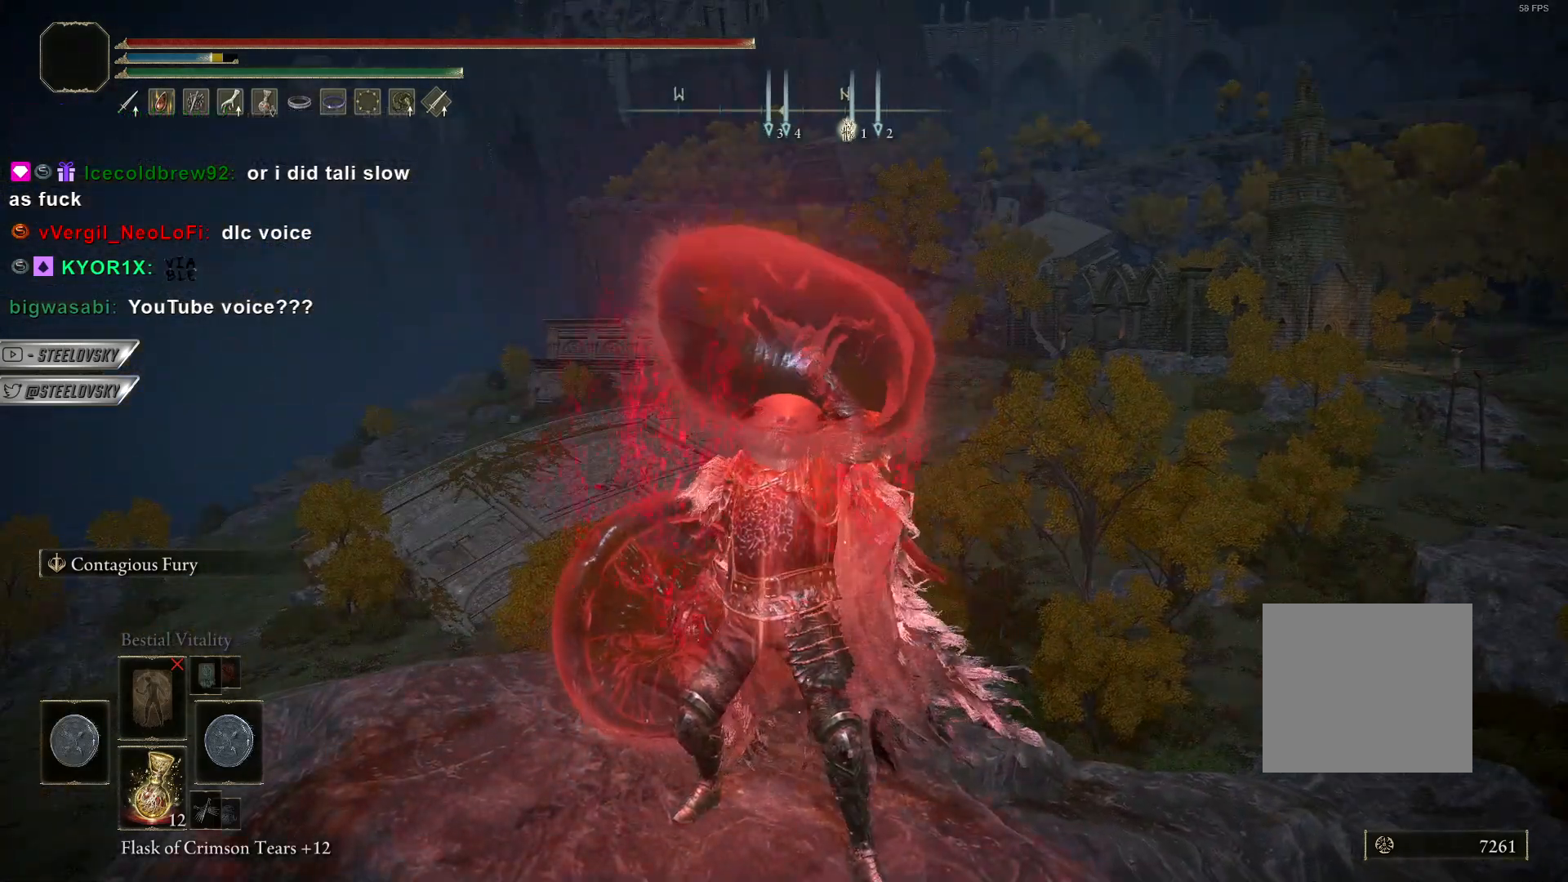
{"buttons": [], "left_stick": "center", "right_stick": "center", "events": []}
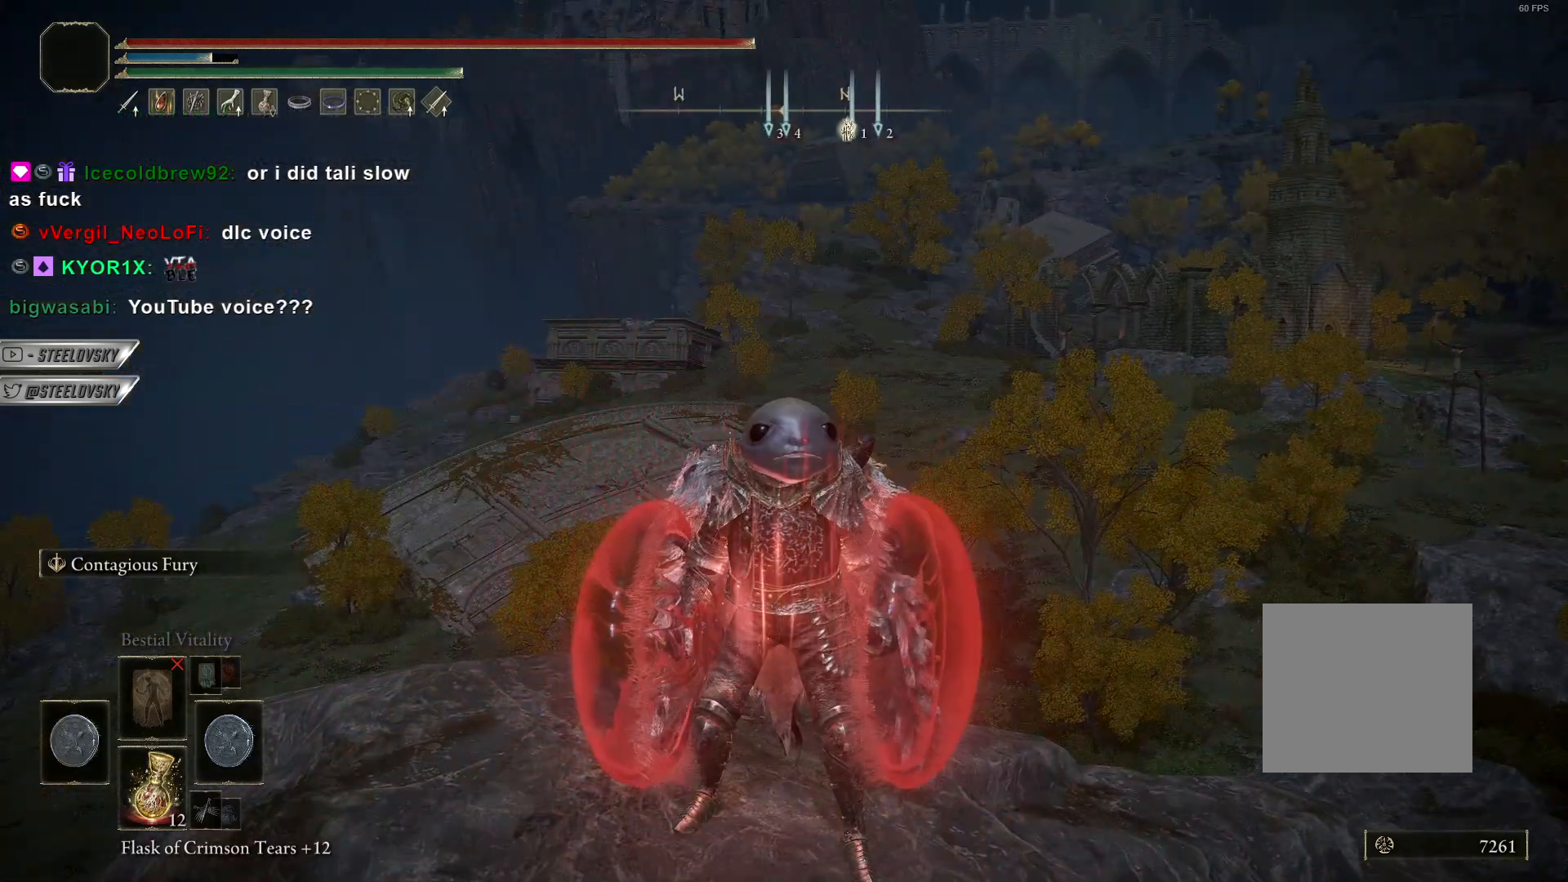
{"buttons": [], "left_stick": "center", "right_stick": "center", "events": [[217, "right_stick", "left"], [350, "right_stick", "center"]]}
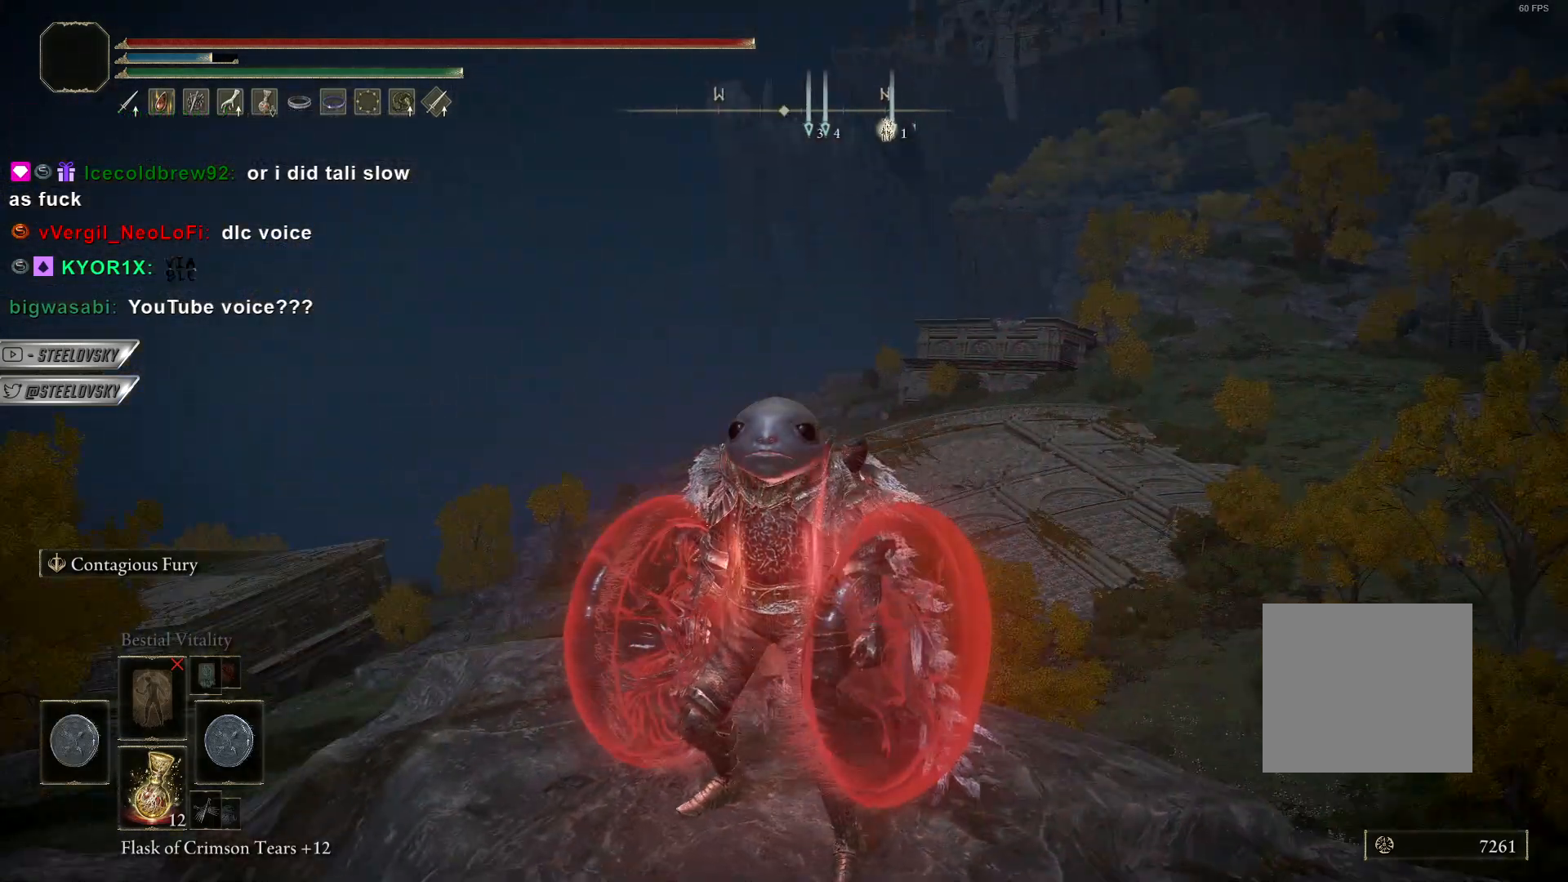
{"buttons": [], "left_stick": "center", "right_stick": "center", "events": []}
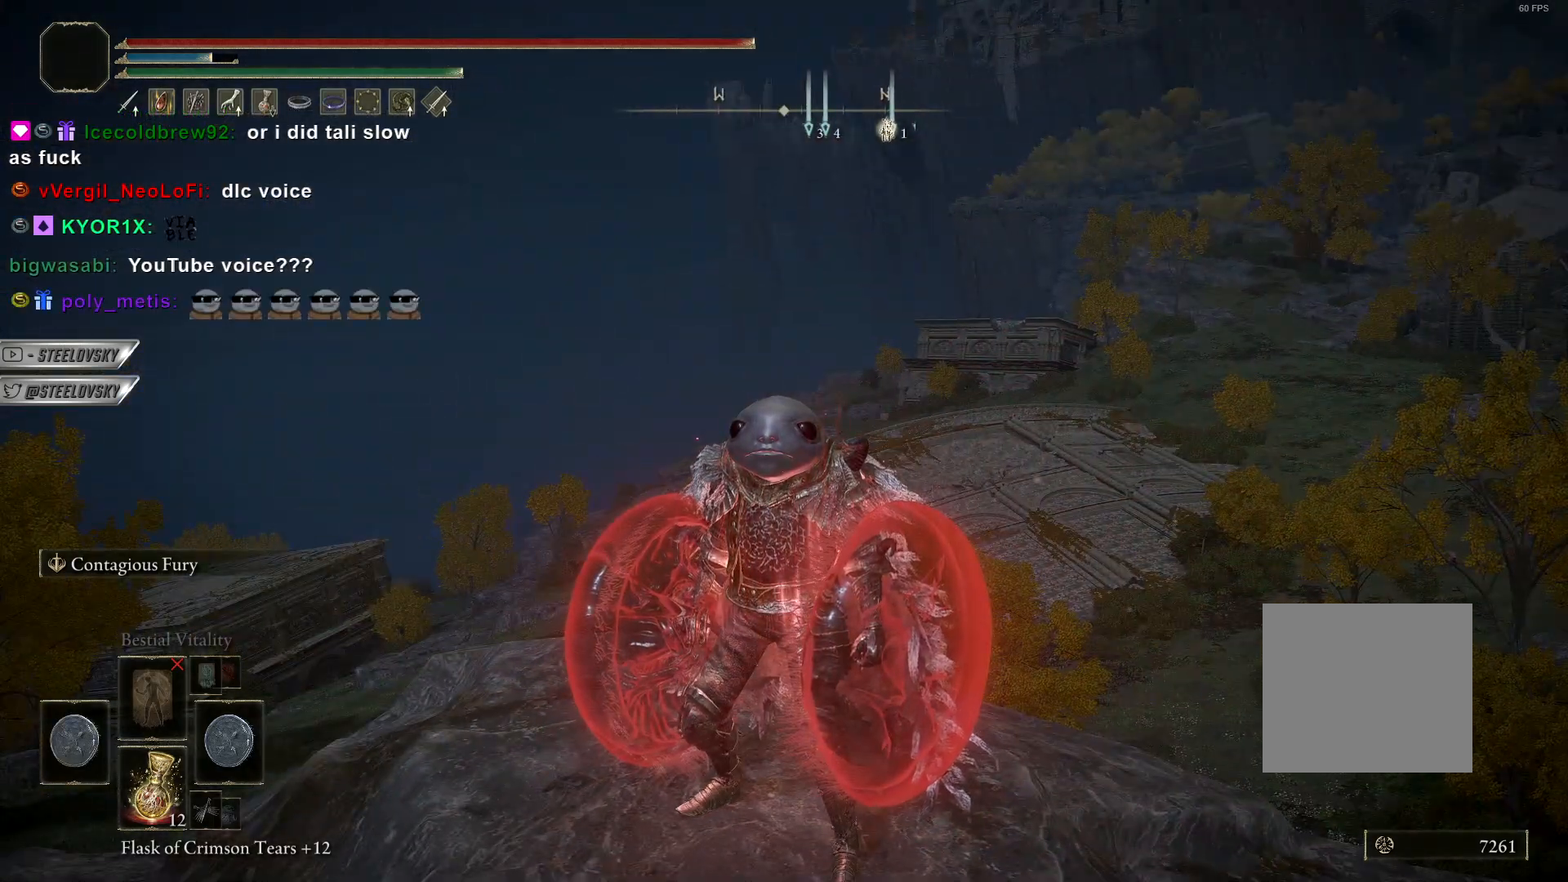
{"buttons": [], "left_stick": "center", "right_stick": "center", "events": [[117, "right_stick", "right"], [367, "right_stick", "center"]]}
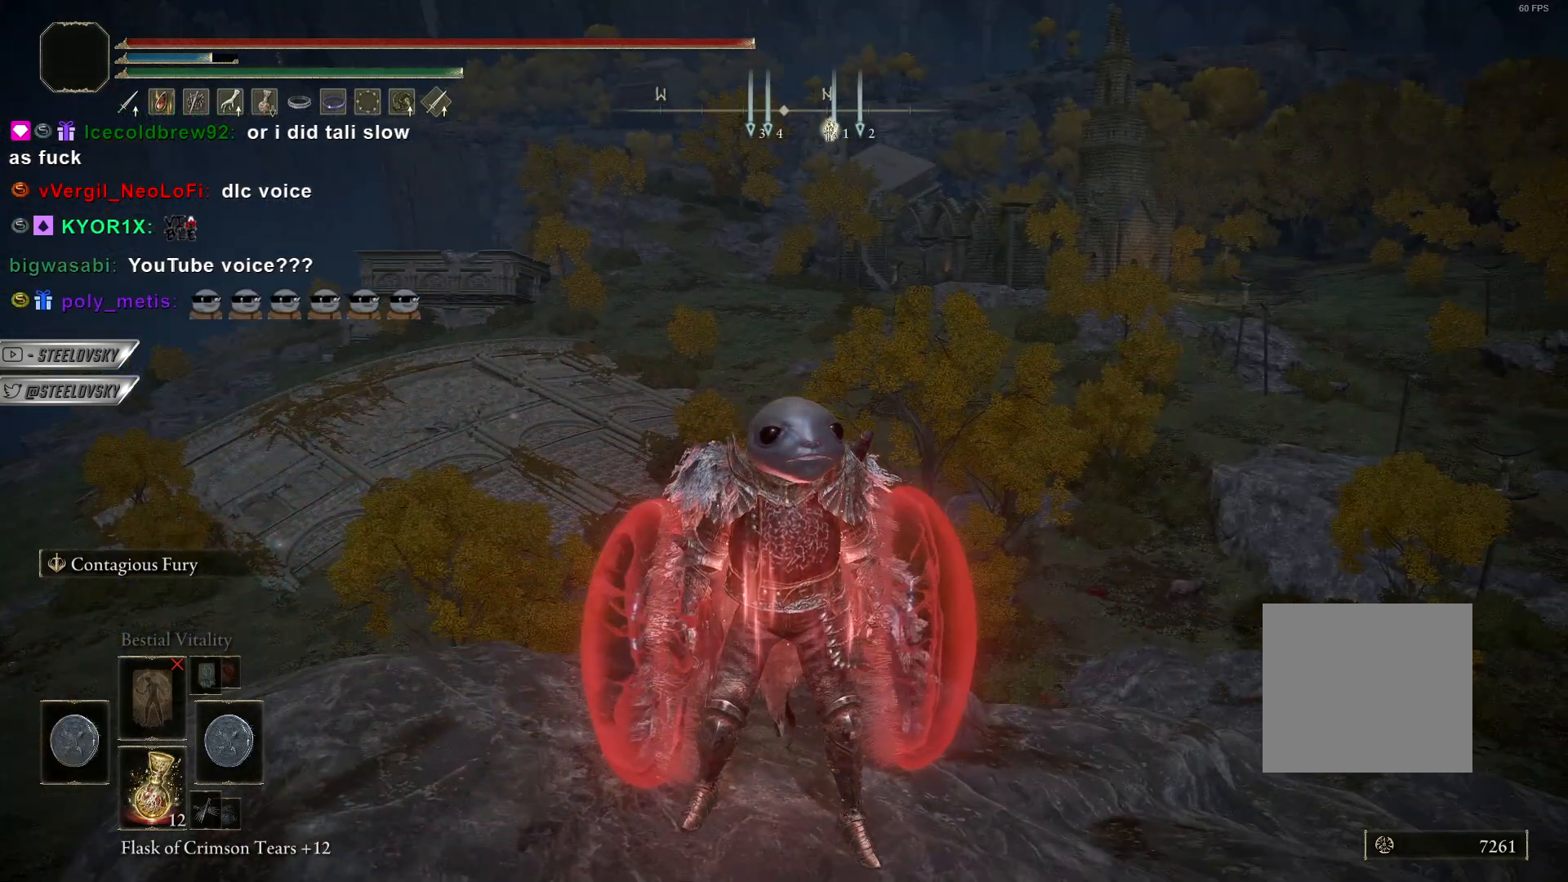
{"buttons": [], "left_stick": "center", "right_stick": "center", "events": [[367, "right_stick", "left"], [500, "right_stick", "center"]]}
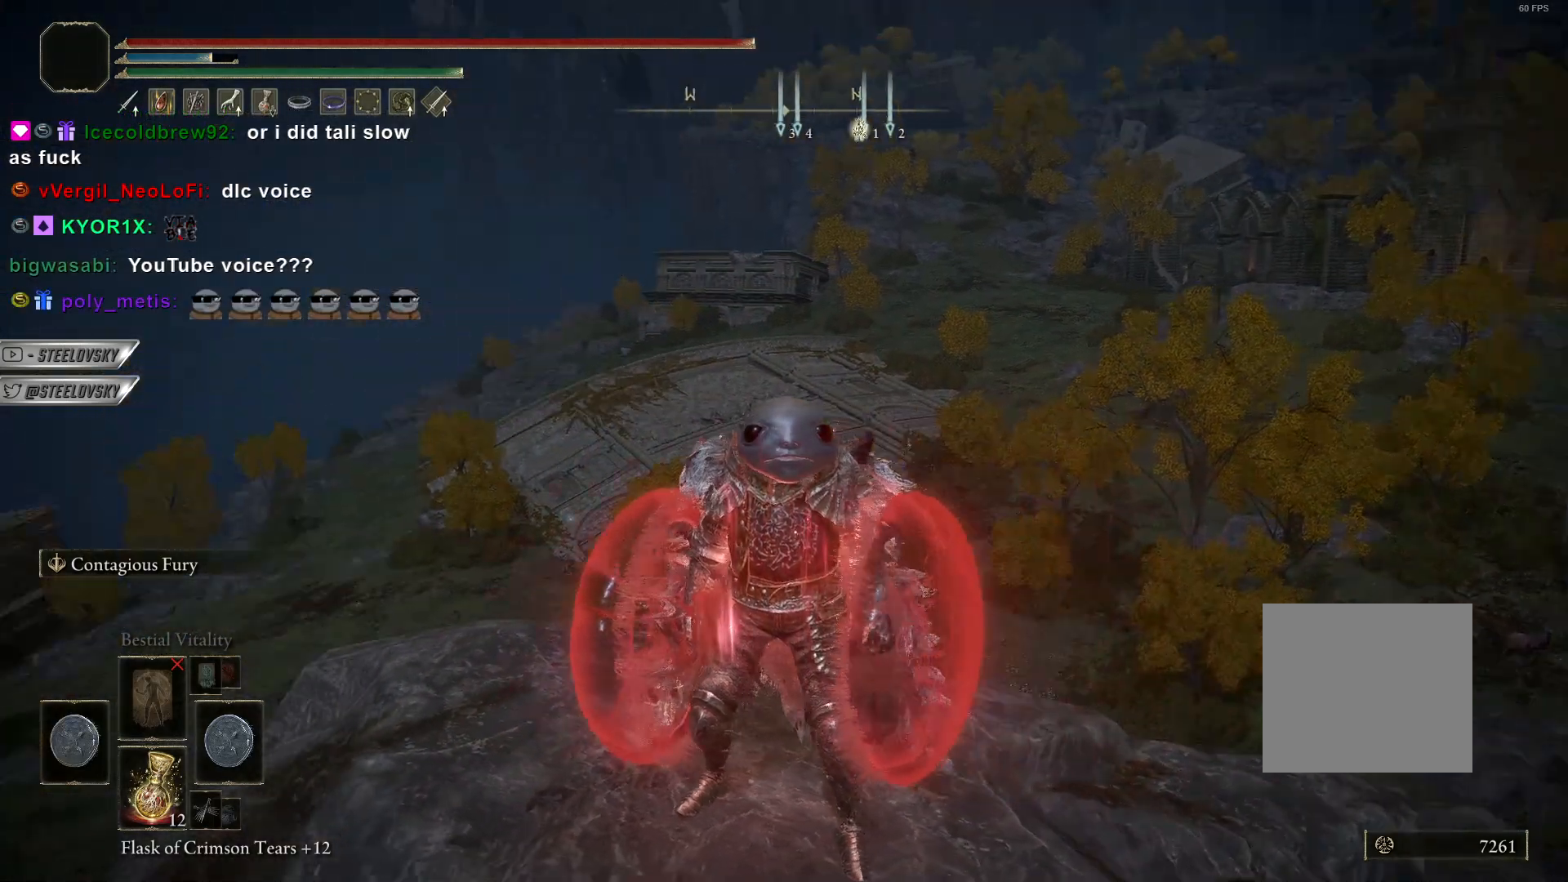
{"buttons": [], "left_stick": "center", "right_stick": "center", "events": []}
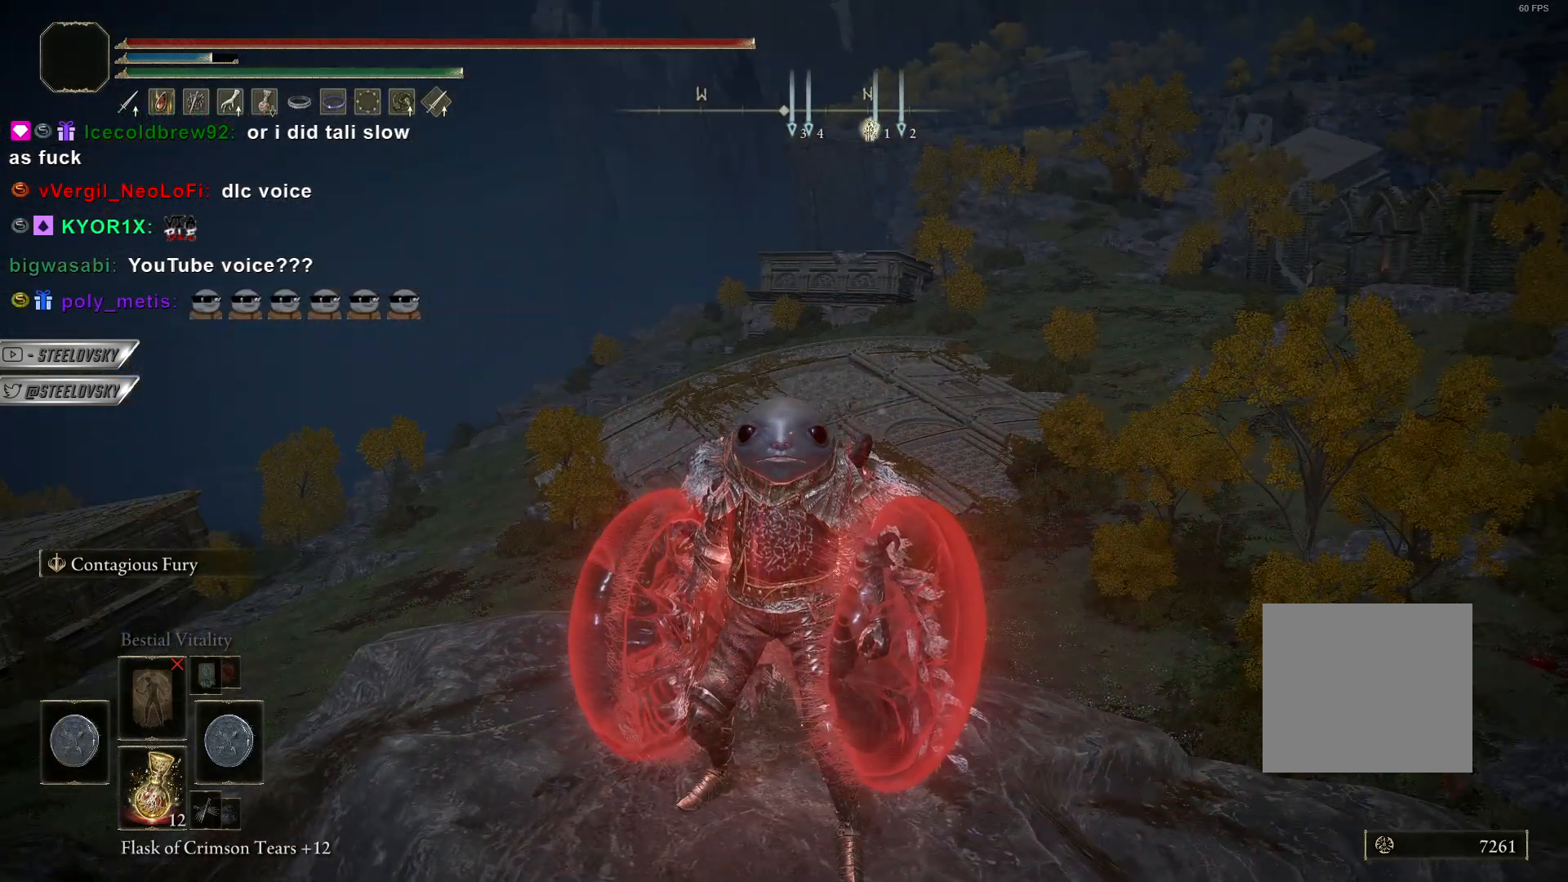
{"buttons": [], "left_stick": "center", "right_stick": "center", "events": []}
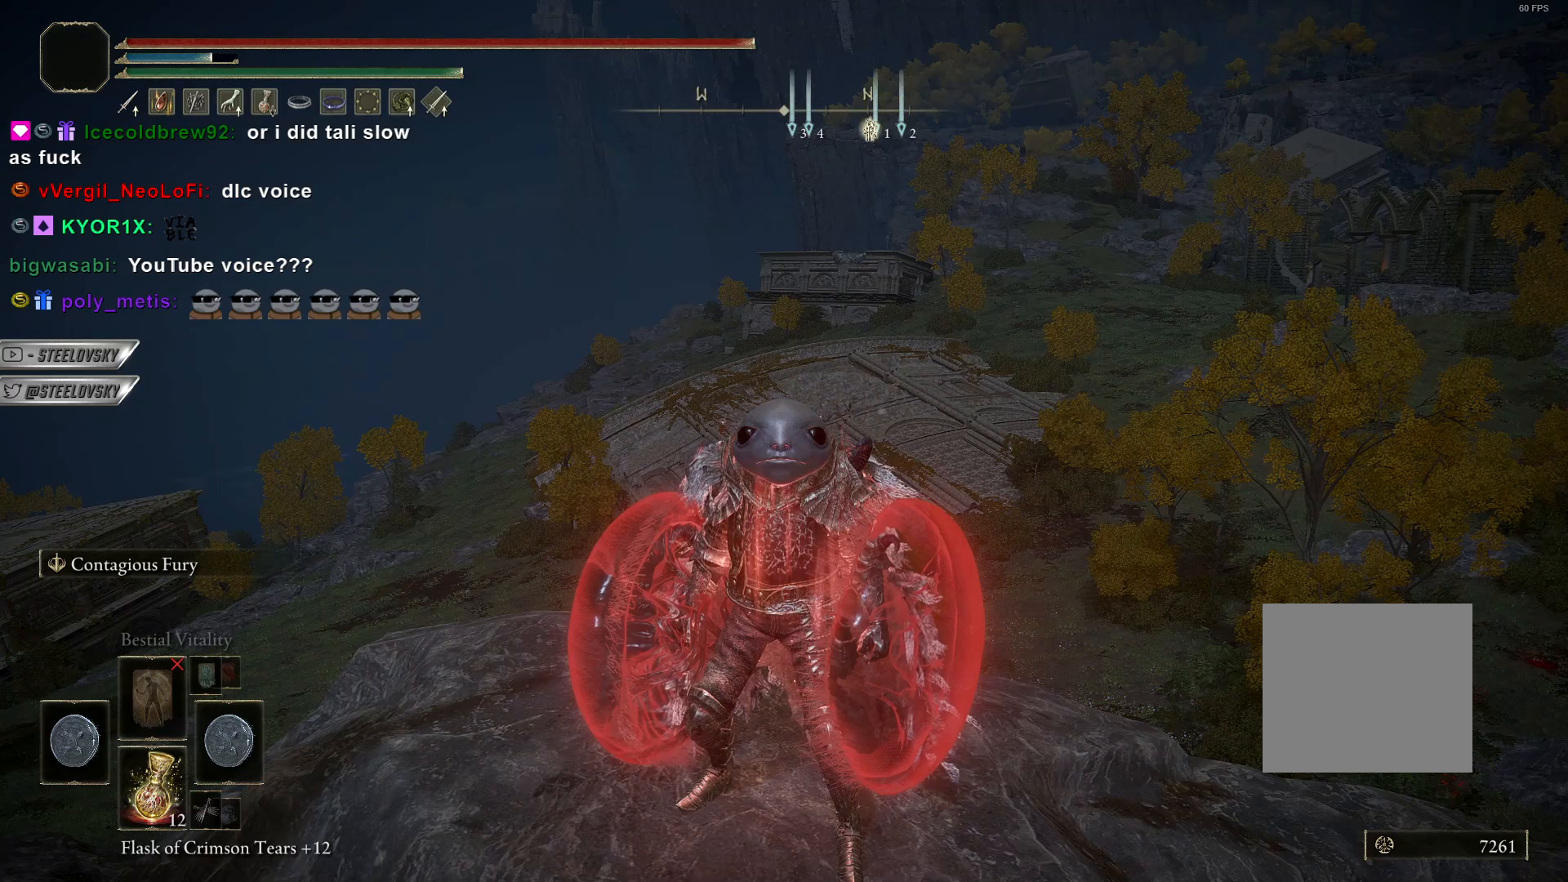
{"buttons": ["TRIANGLE"], "left_stick": "center", "right_stick": "center", "events": [[350, "TRIANGLE", "down"]]}
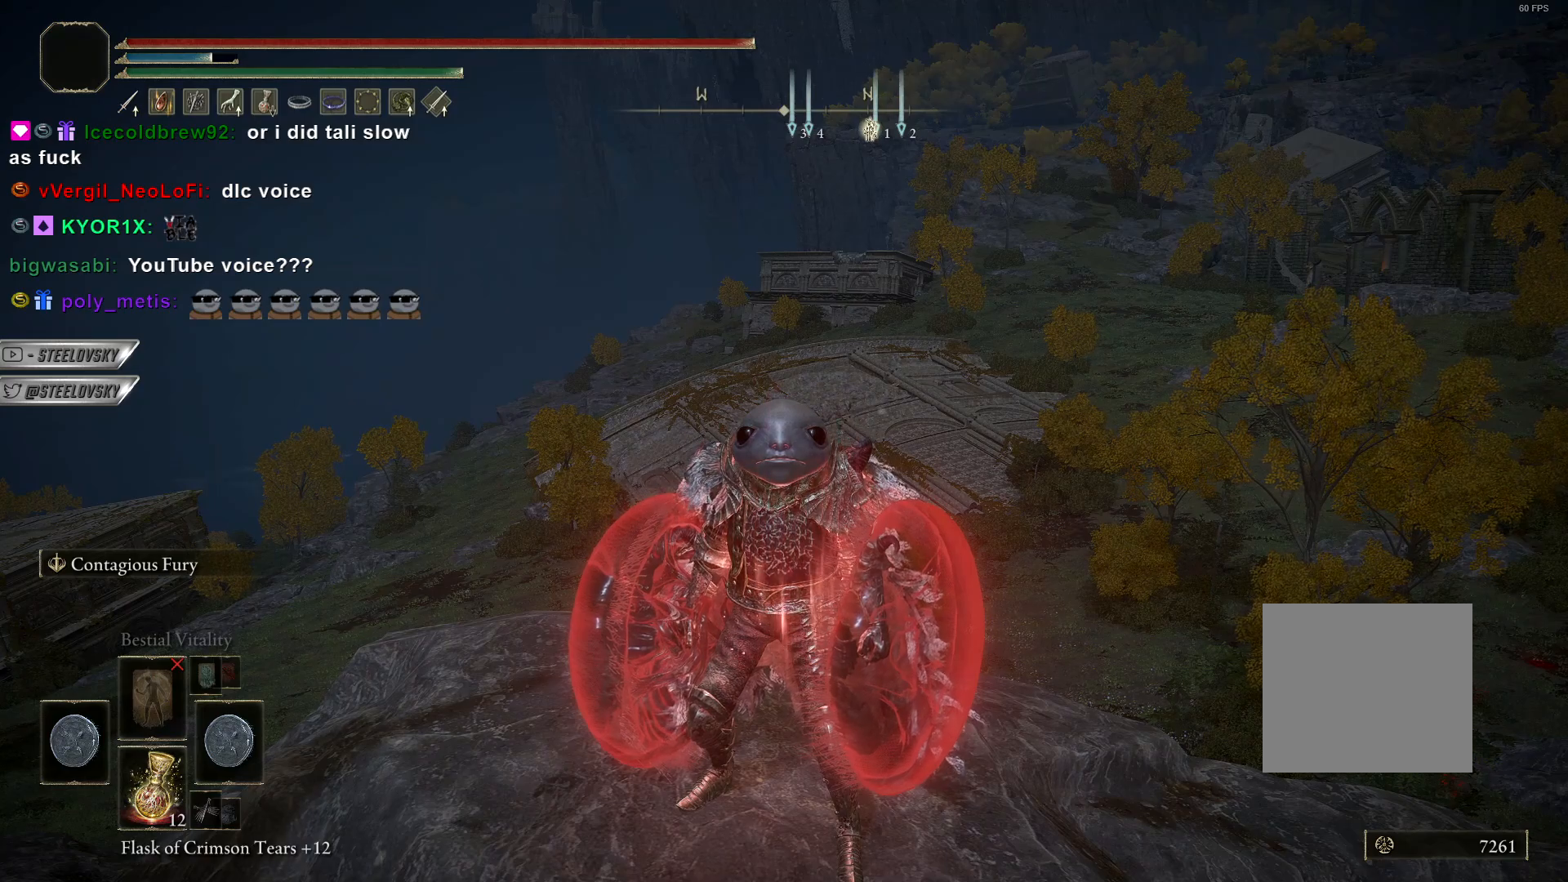
{"buttons": ["TRIANGLE"], "left_stick": "center", "right_stick": "center", "events": [[217, "DPAD_UP", "down"], [333, "DPAD_UP", "up"]]}
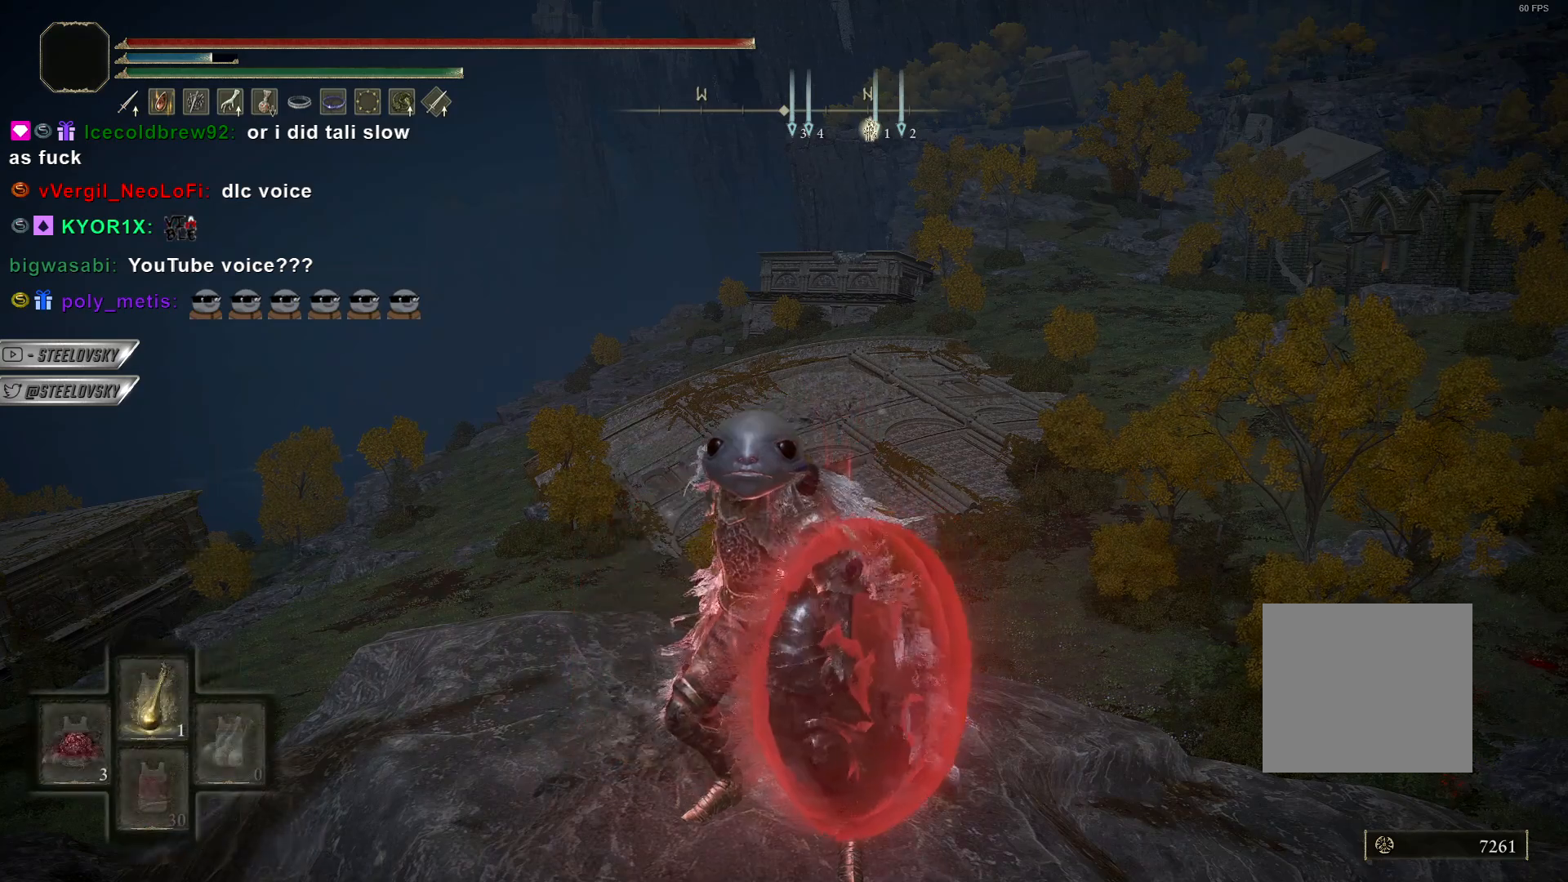
{"buttons": [], "left_stick": "center", "right_stick": "center", "events": [[267, "TRIANGLE", "up"]]}
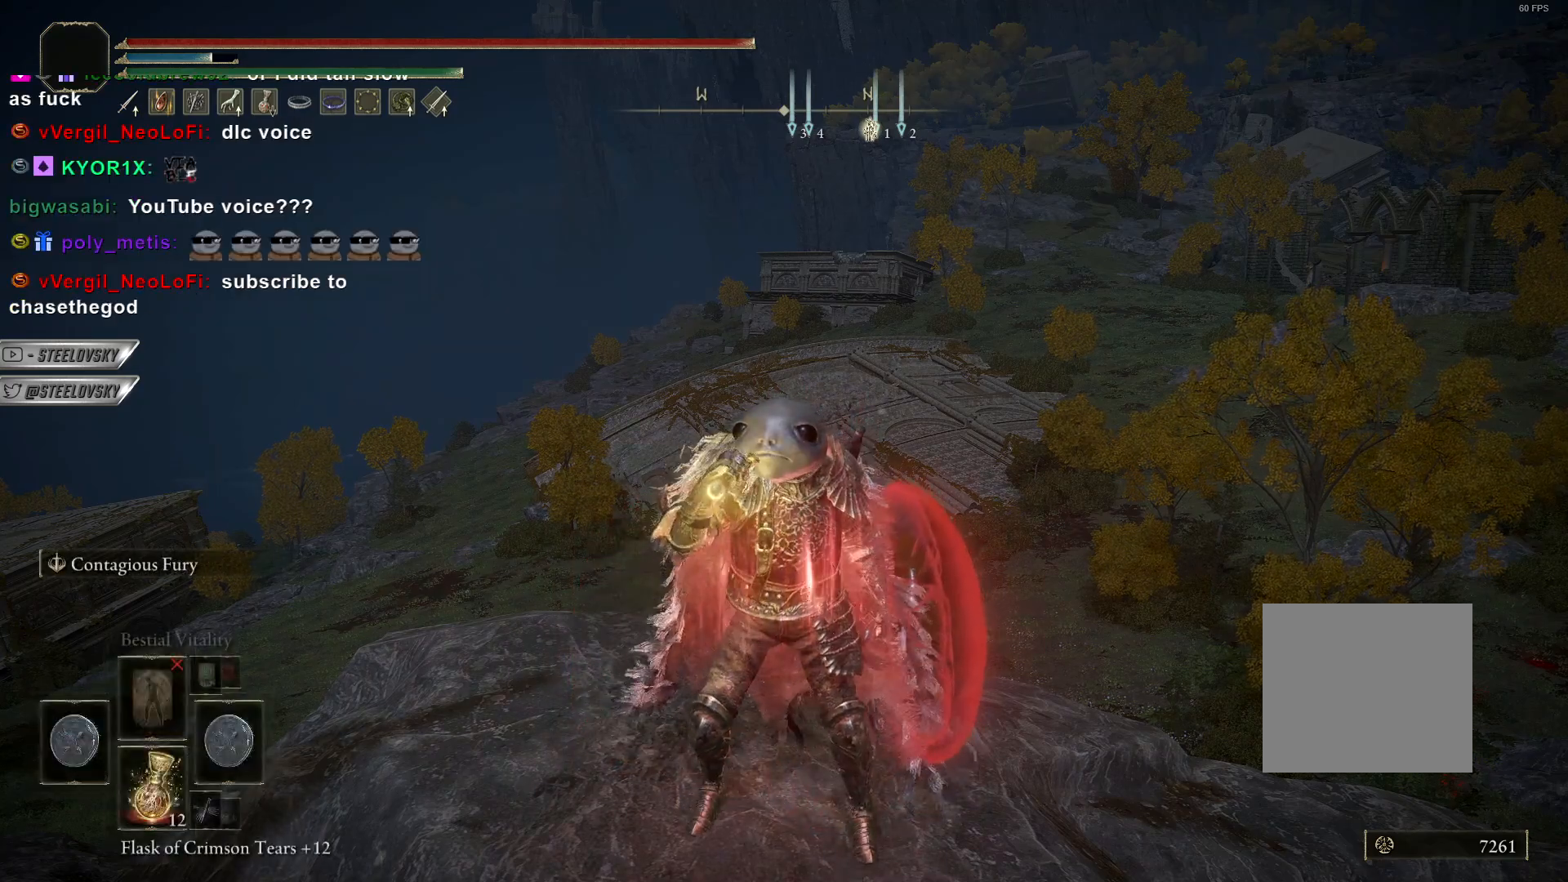
{"buttons": [], "left_stick": "center", "right_stick": "center", "events": []}
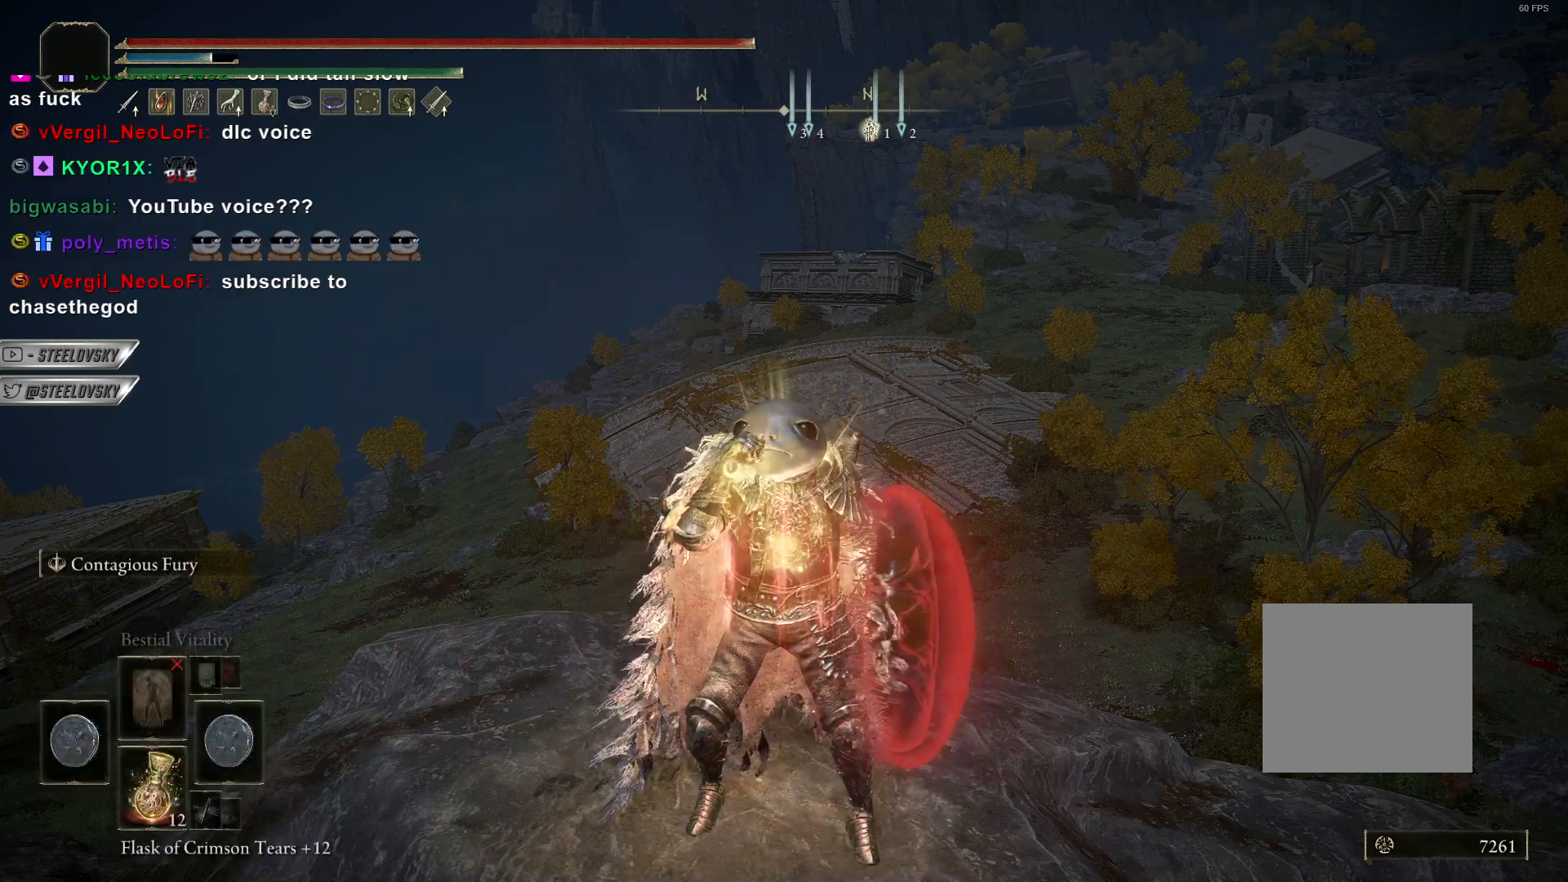
{"buttons": [], "left_stick": "center", "right_stick": "center", "events": []}
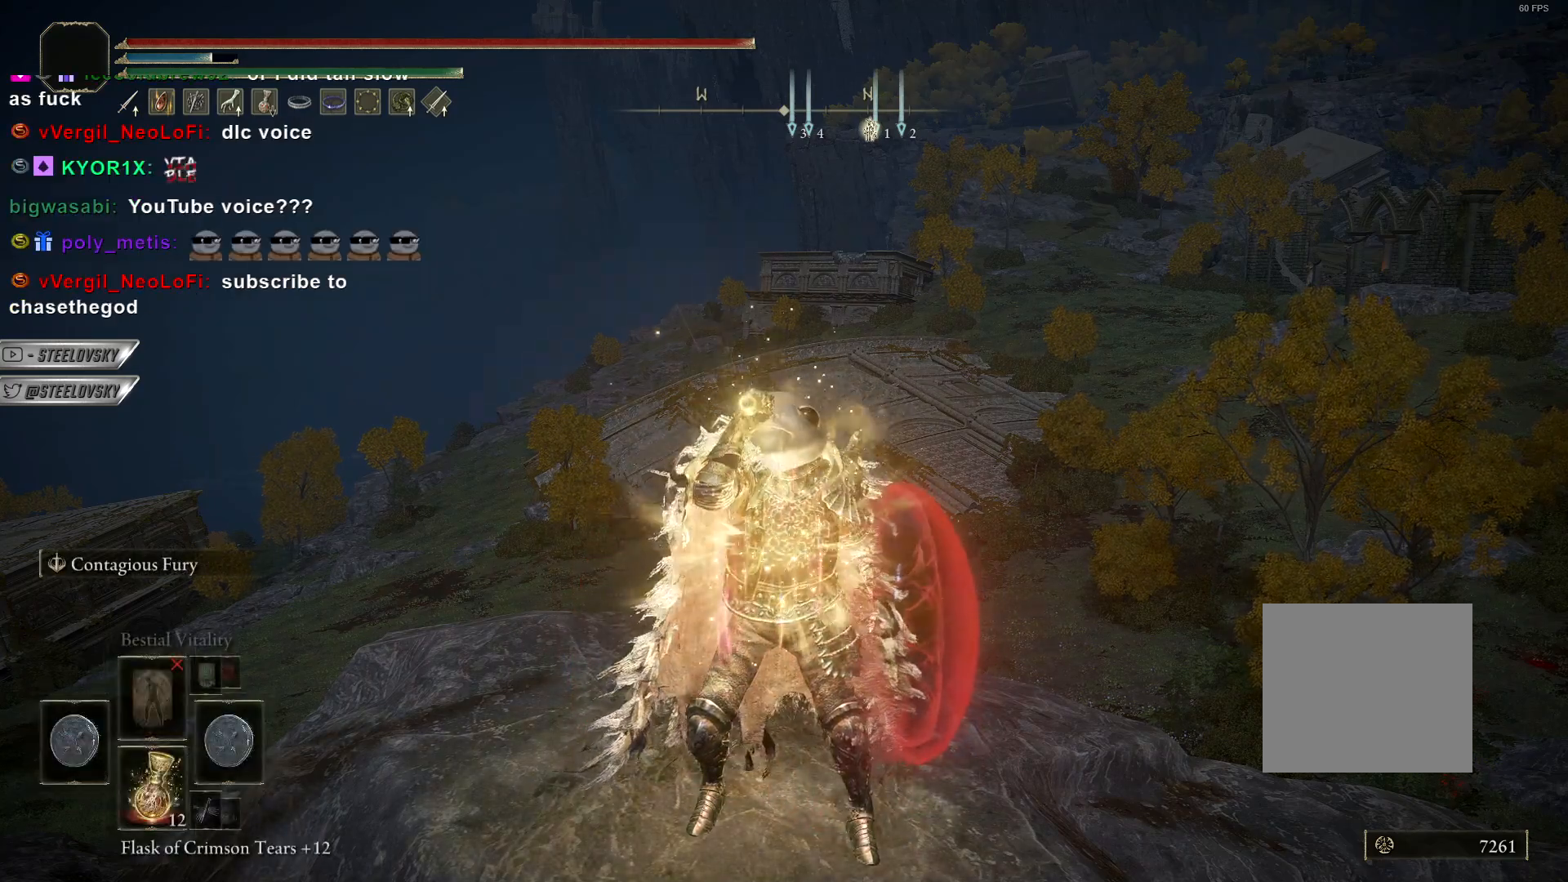
{"buttons": [], "left_stick": "center", "right_stick": "center", "events": []}
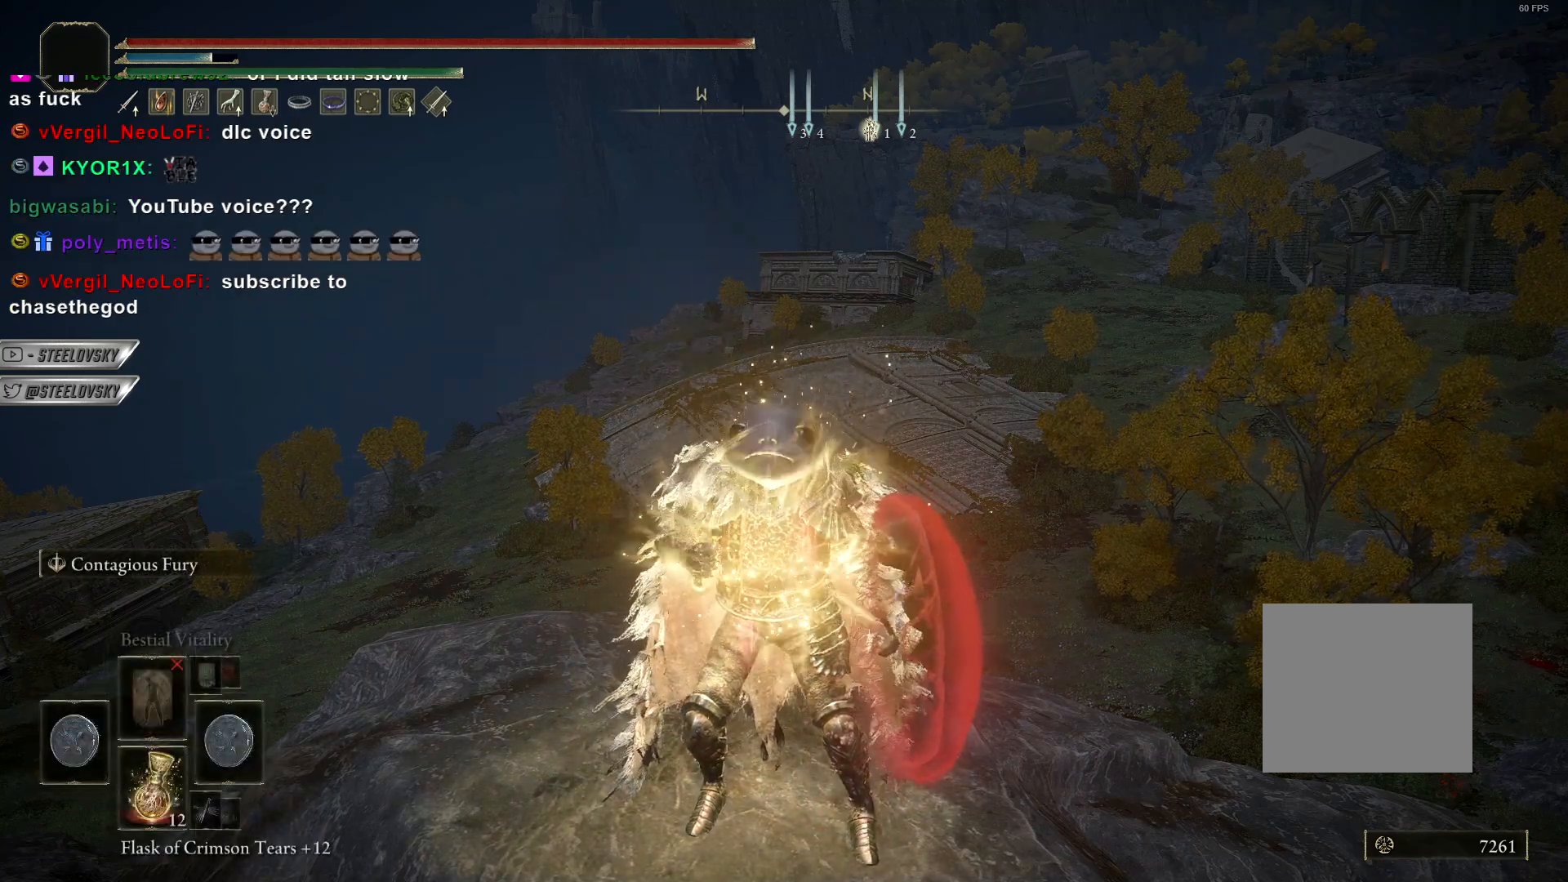
{"buttons": [], "left_stick": "center", "right_stick": "center", "events": []}
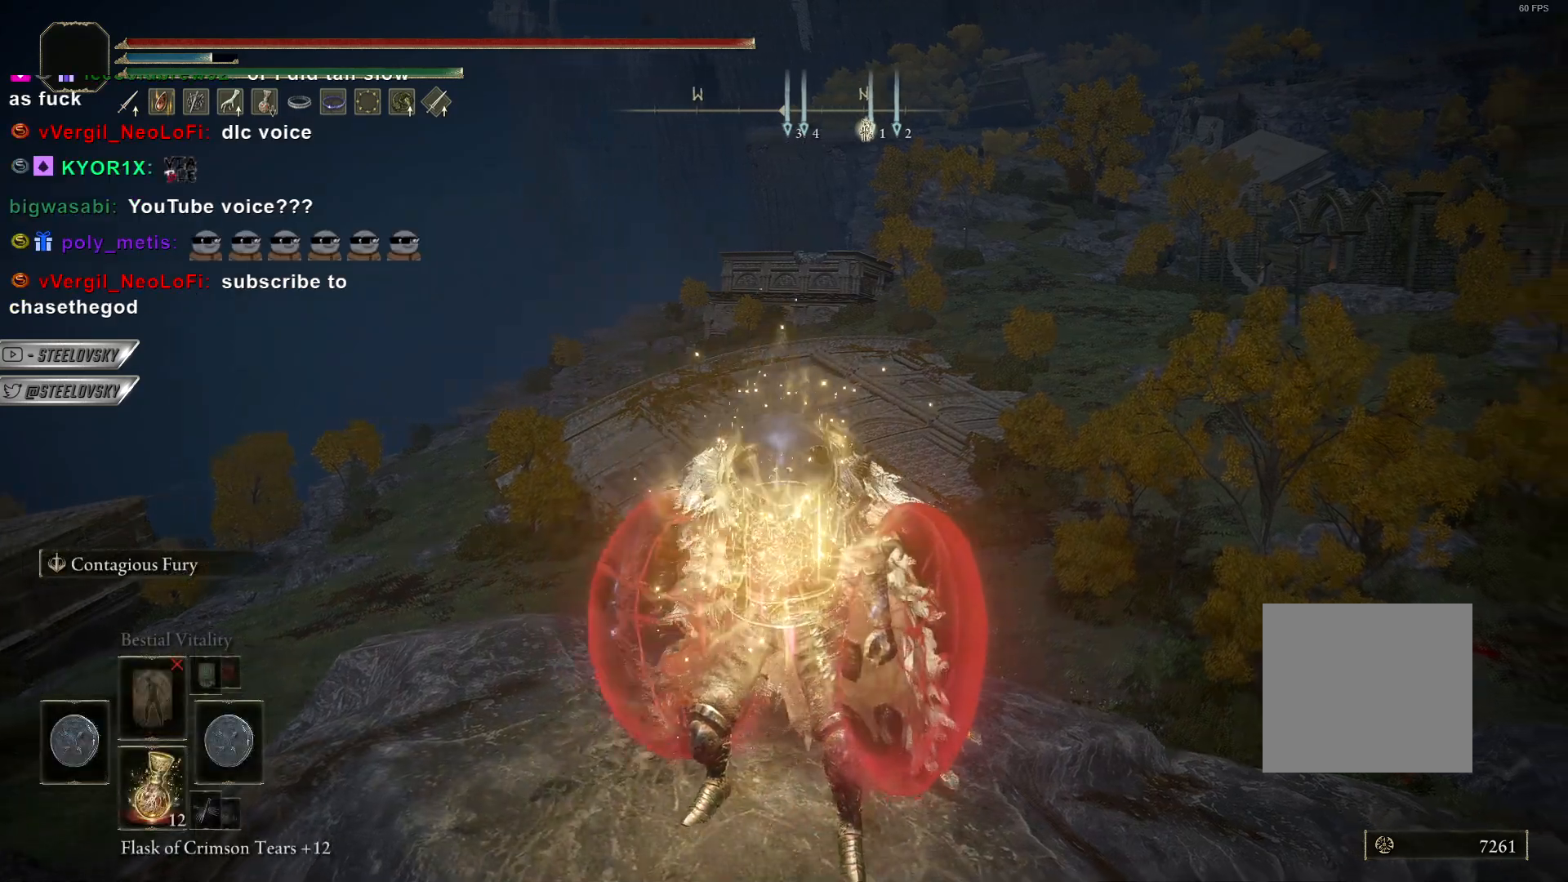
{"buttons": ["CIRCLE"], "left_stick": "down", "right_stick": "center", "events": [[83, "left_stick", "left"], [100, "CIRCLE", "down"], [217, "left_stick", "up"], [350, "left_stick", "right"], [467, "left_stick", "down"]]}
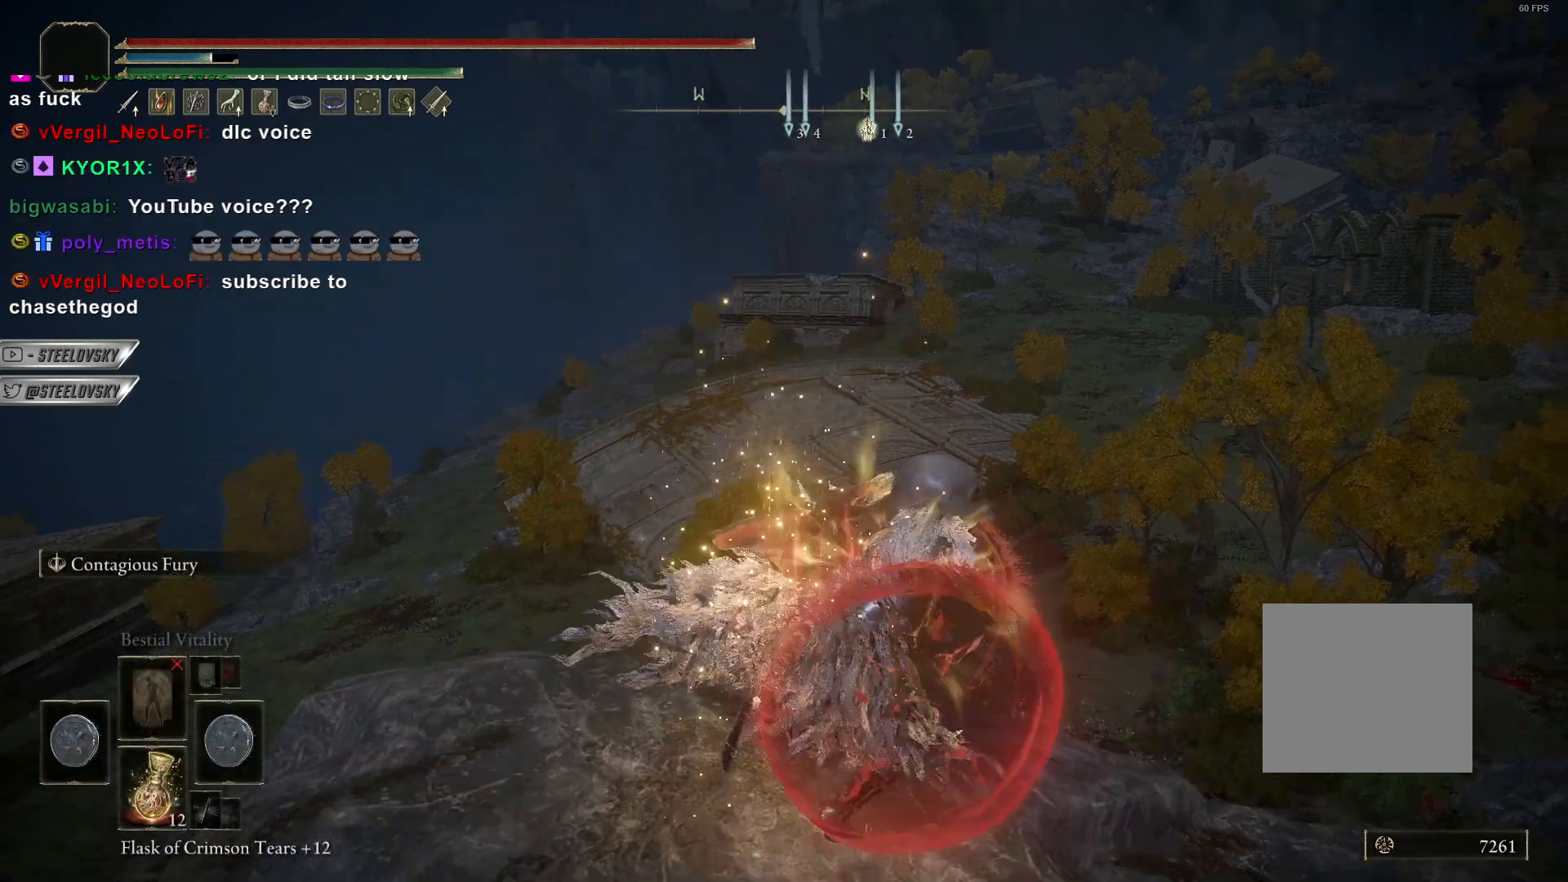
{"buttons": ["CIRCLE"], "left_stick": "right", "right_stick": "center", "events": [[33, "left_stick", "down-left"], [167, "left_stick", "up-left"], [267, "left_stick", "up-right"], [400, "left_stick", "right"]]}
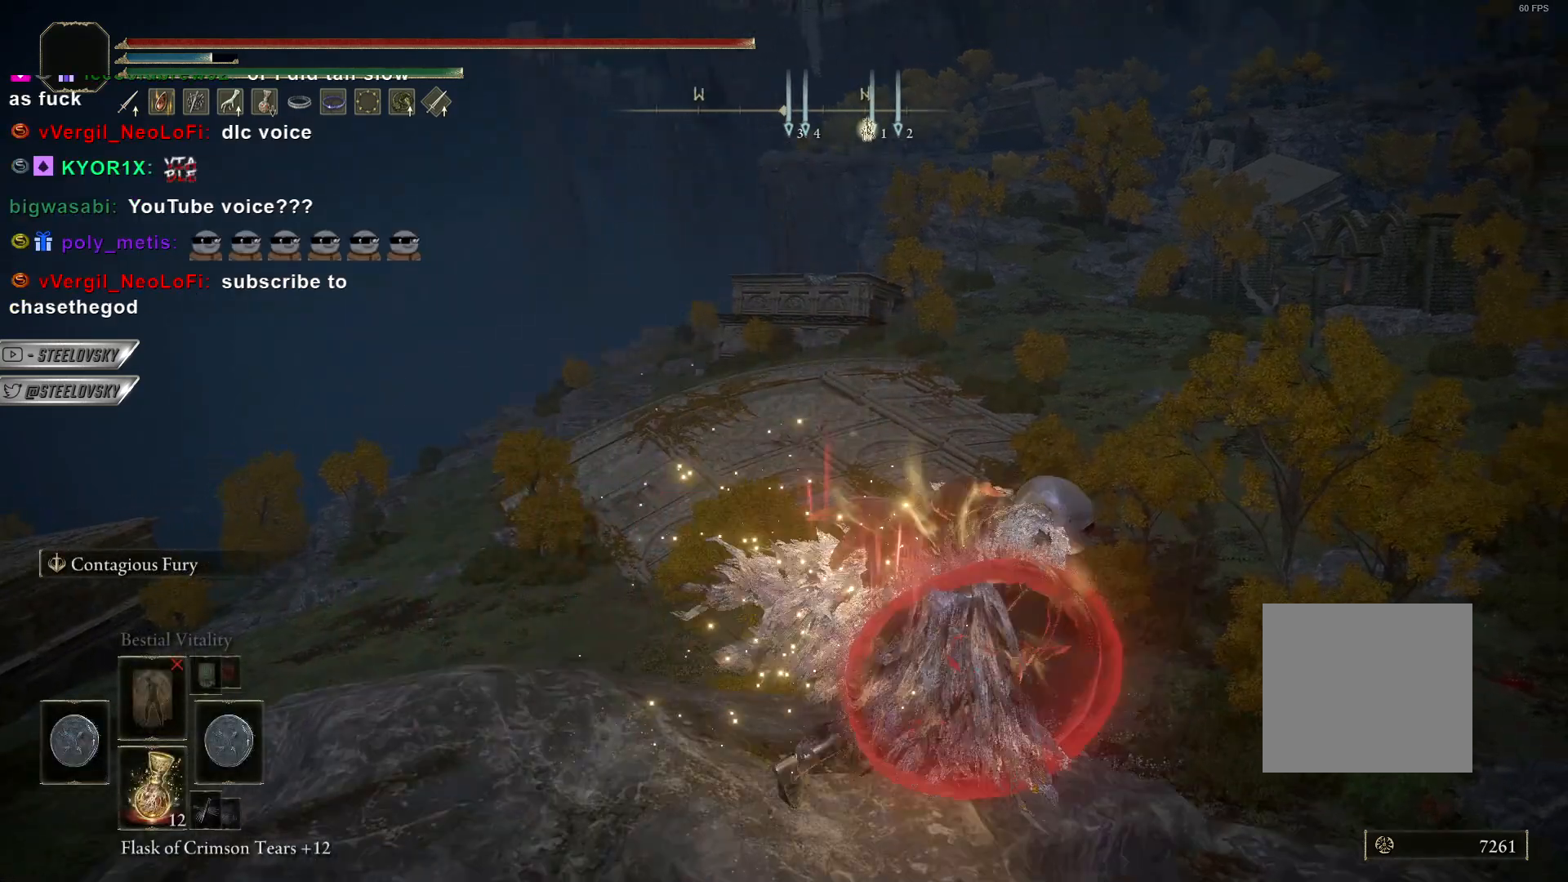
{"buttons": ["CIRCLE"], "left_stick": "up-left", "right_stick": "left", "events": [[67, "left_stick", "down-right"], [183, "L1", "down"], [300, "L1", "up"], [317, "left_stick", "left"], [350, "CIRCLE", "up"], [367, "right_stick", "left"], [433, "CIRCLE", "down"], [450, "left_stick", "up-left"]]}
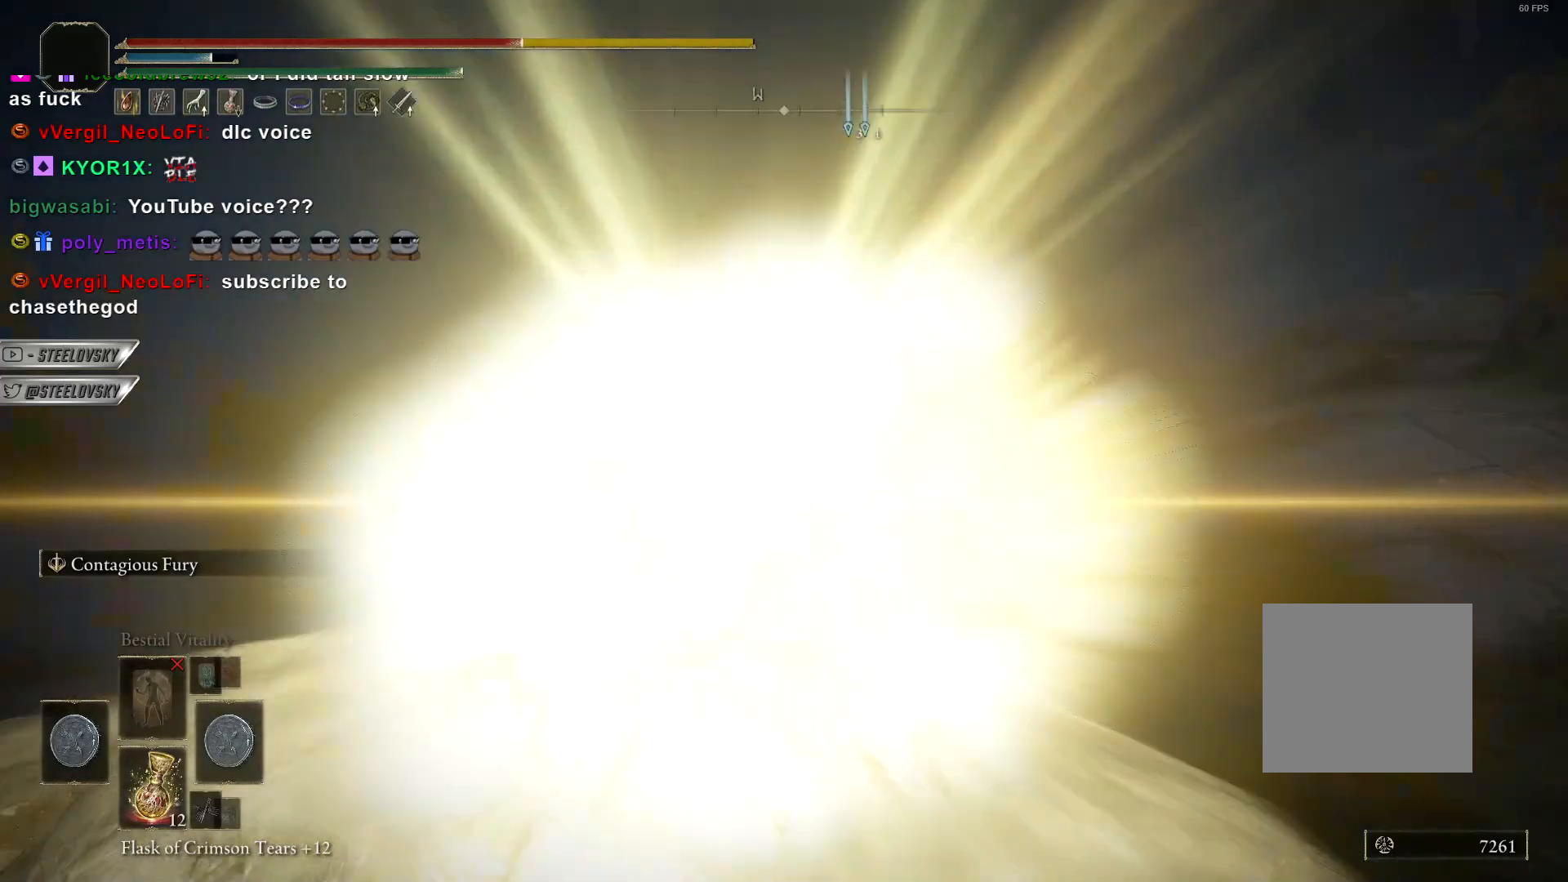
{"buttons": ["CIRCLE"], "left_stick": "down", "right_stick": "down-left", "events": [[67, "right_stick", "down-left"], [183, "right_stick", "left"], [283, "left_stick", "up-right"], [400, "right_stick", "down-left"], [450, "left_stick", "down"]]}
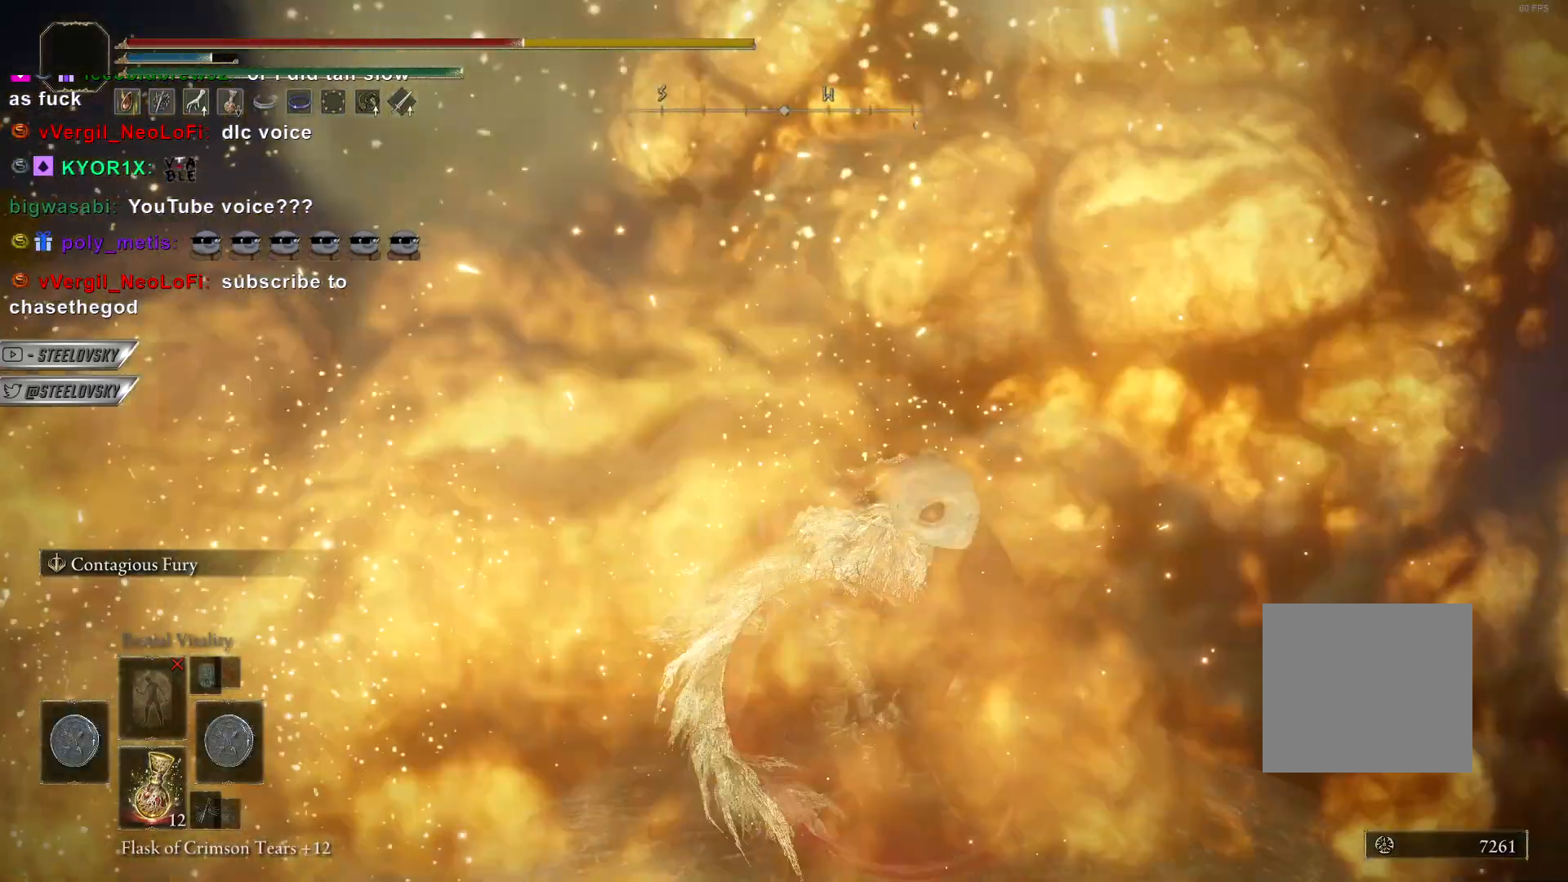
{"buttons": [], "left_stick": "right", "right_stick": "left", "events": [[150, "left_stick", "left"], [150, "right_stick", "center"], [217, "left_stick", "up"], [333, "CIRCLE", "up"], [350, "left_stick", "right"], [417, "right_stick", "left"]]}
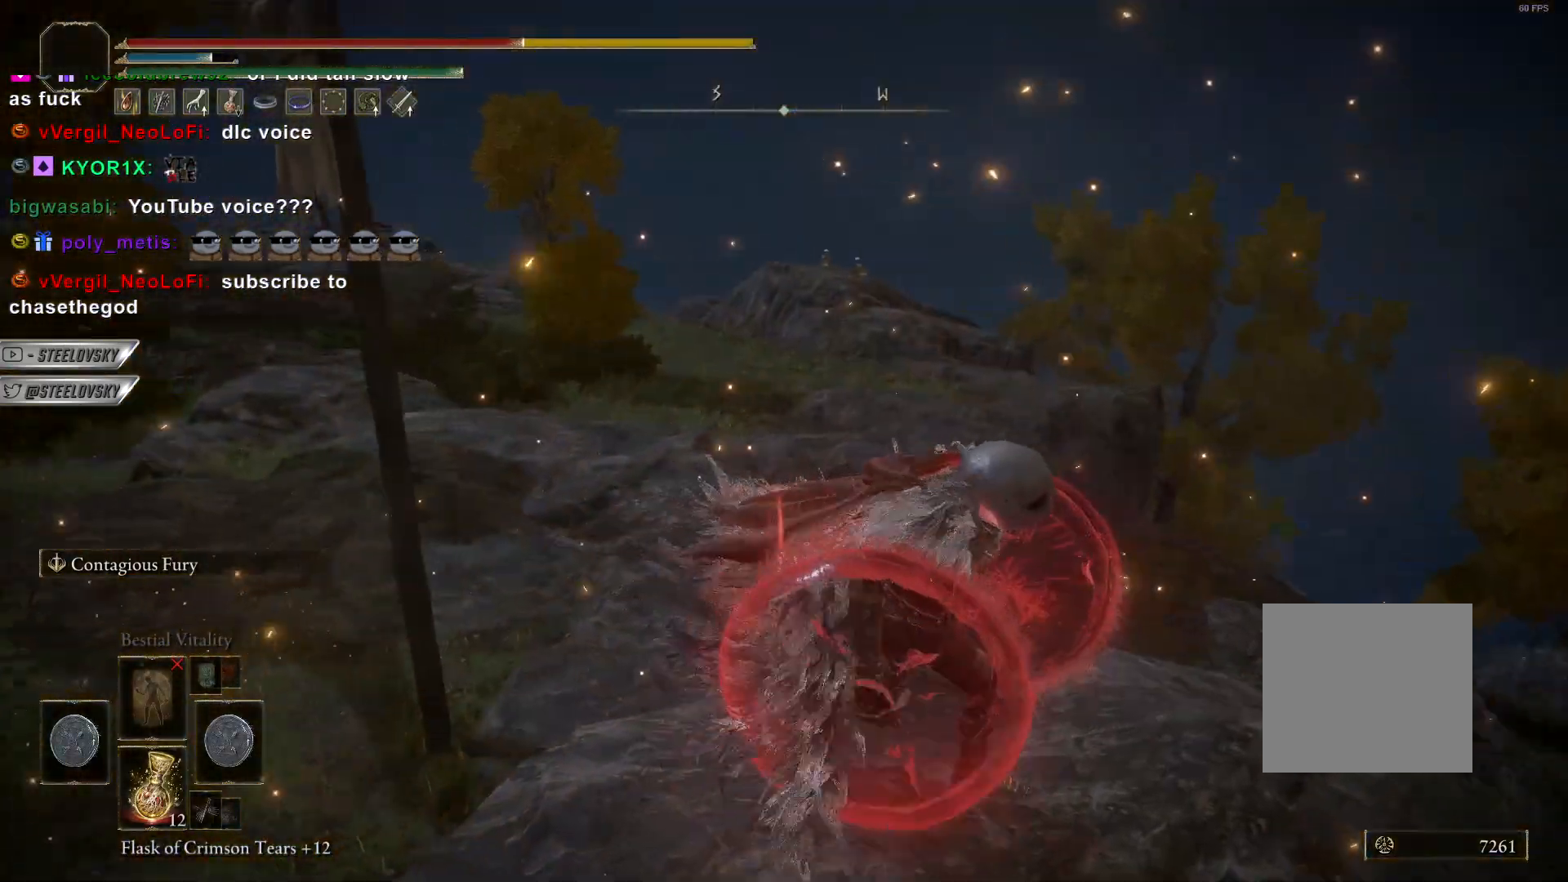
{"buttons": [], "left_stick": "center", "right_stick": "center", "events": [[100, "left_stick", "up"], [200, "left_stick", "left"], [217, "right_stick", "right"], [283, "left_stick", "down-left"], [433, "right_stick", "center"], [500, "left_stick", "center"]]}
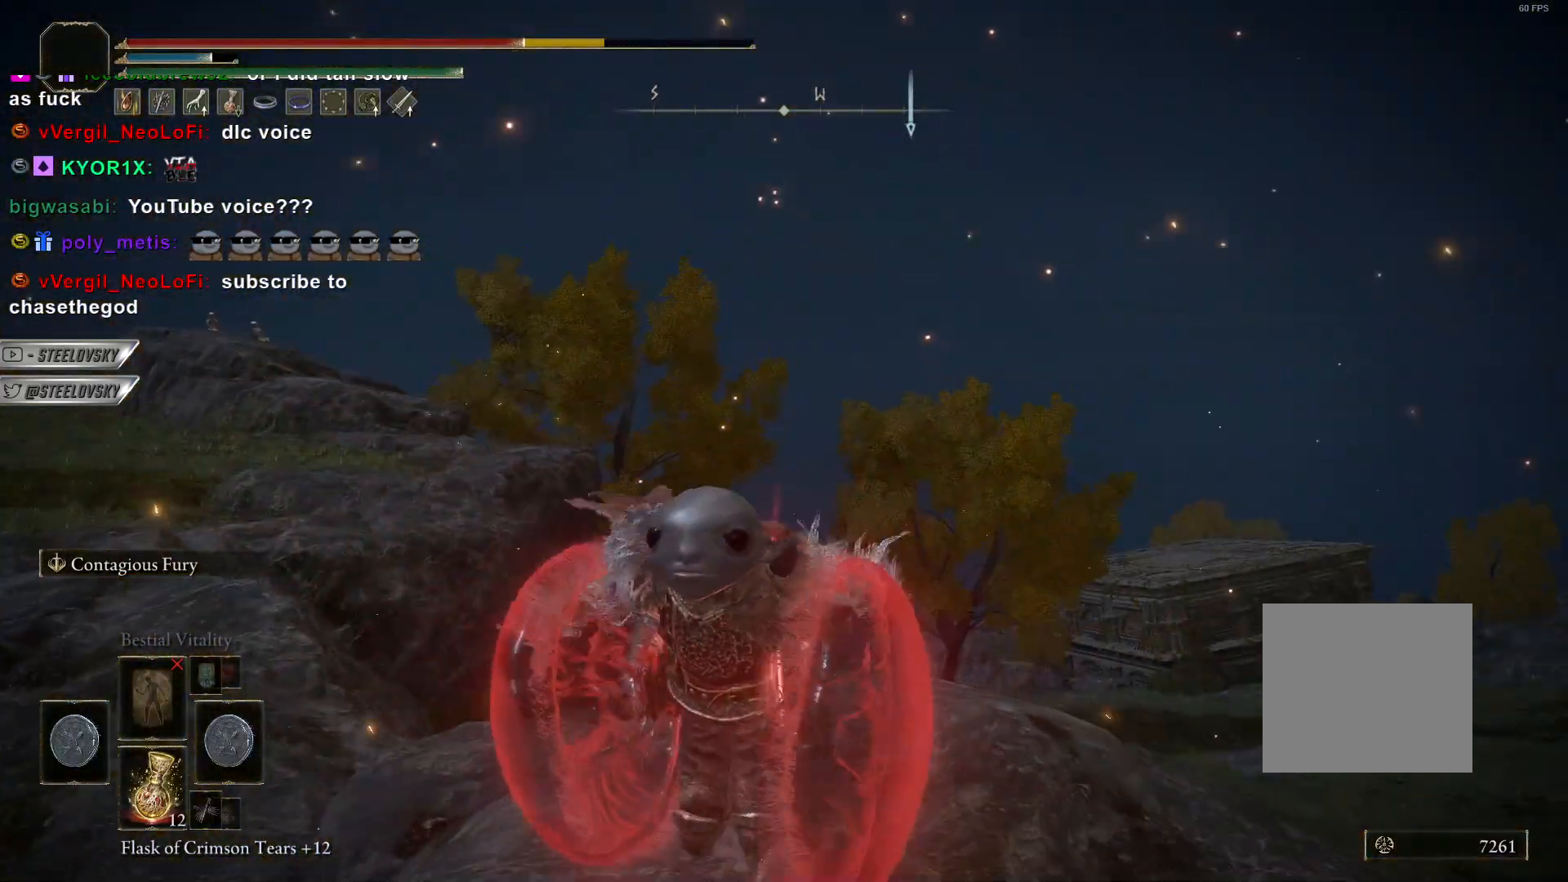
{"buttons": [], "left_stick": "center", "right_stick": "up-right", "events": [[167, "right_stick", "up-right"]]}
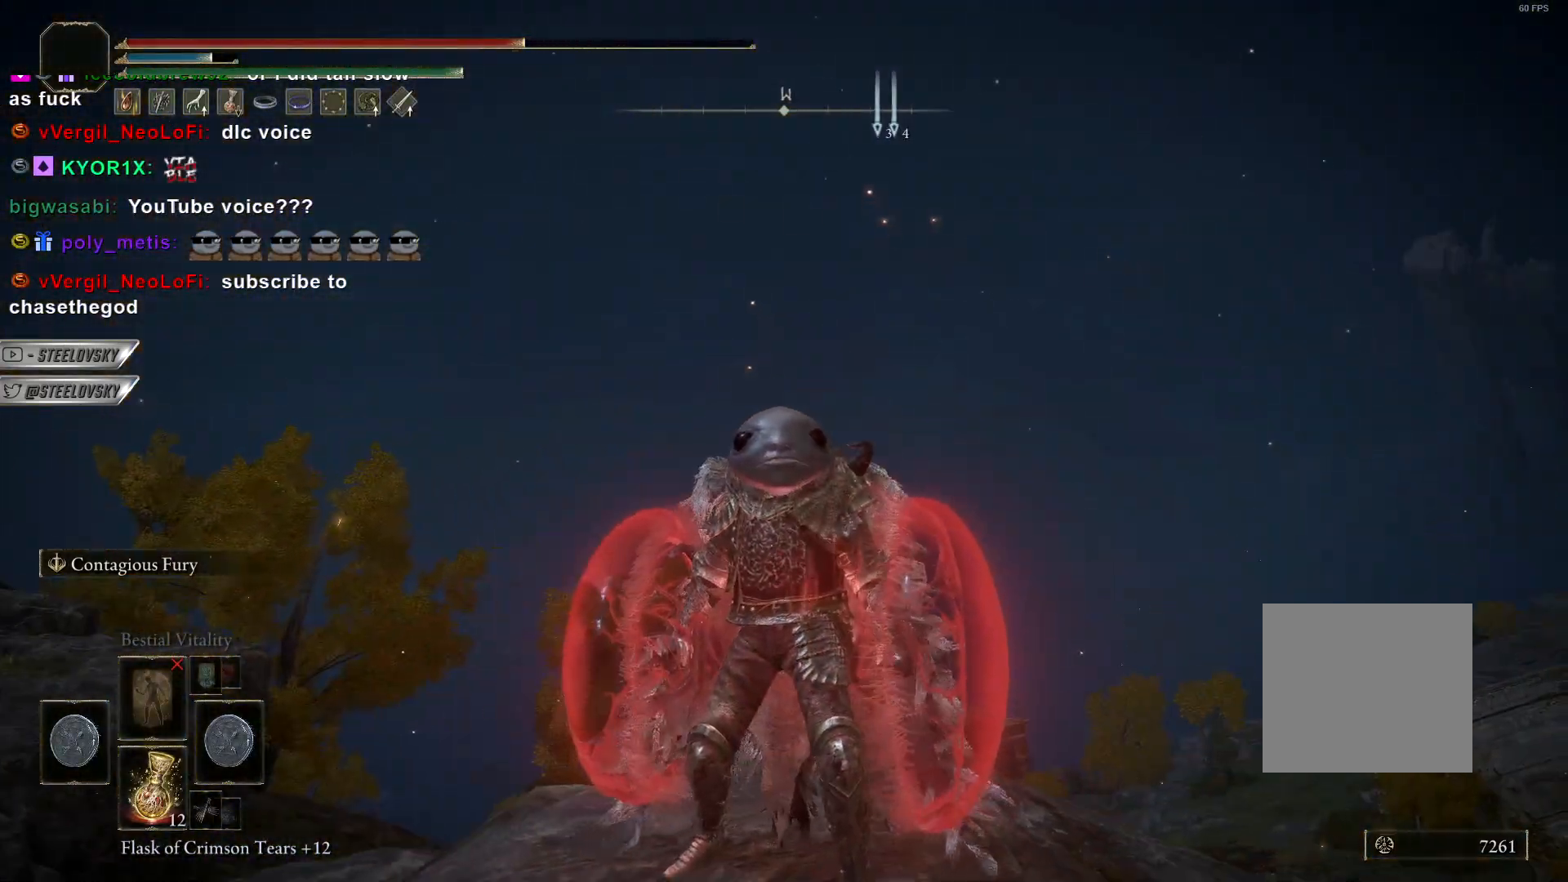
{"buttons": [], "left_stick": "center", "right_stick": "down", "events": [[67, "right_stick", "down-right"], [183, "right_stick", "right"], [467, "right_stick", "down"]]}
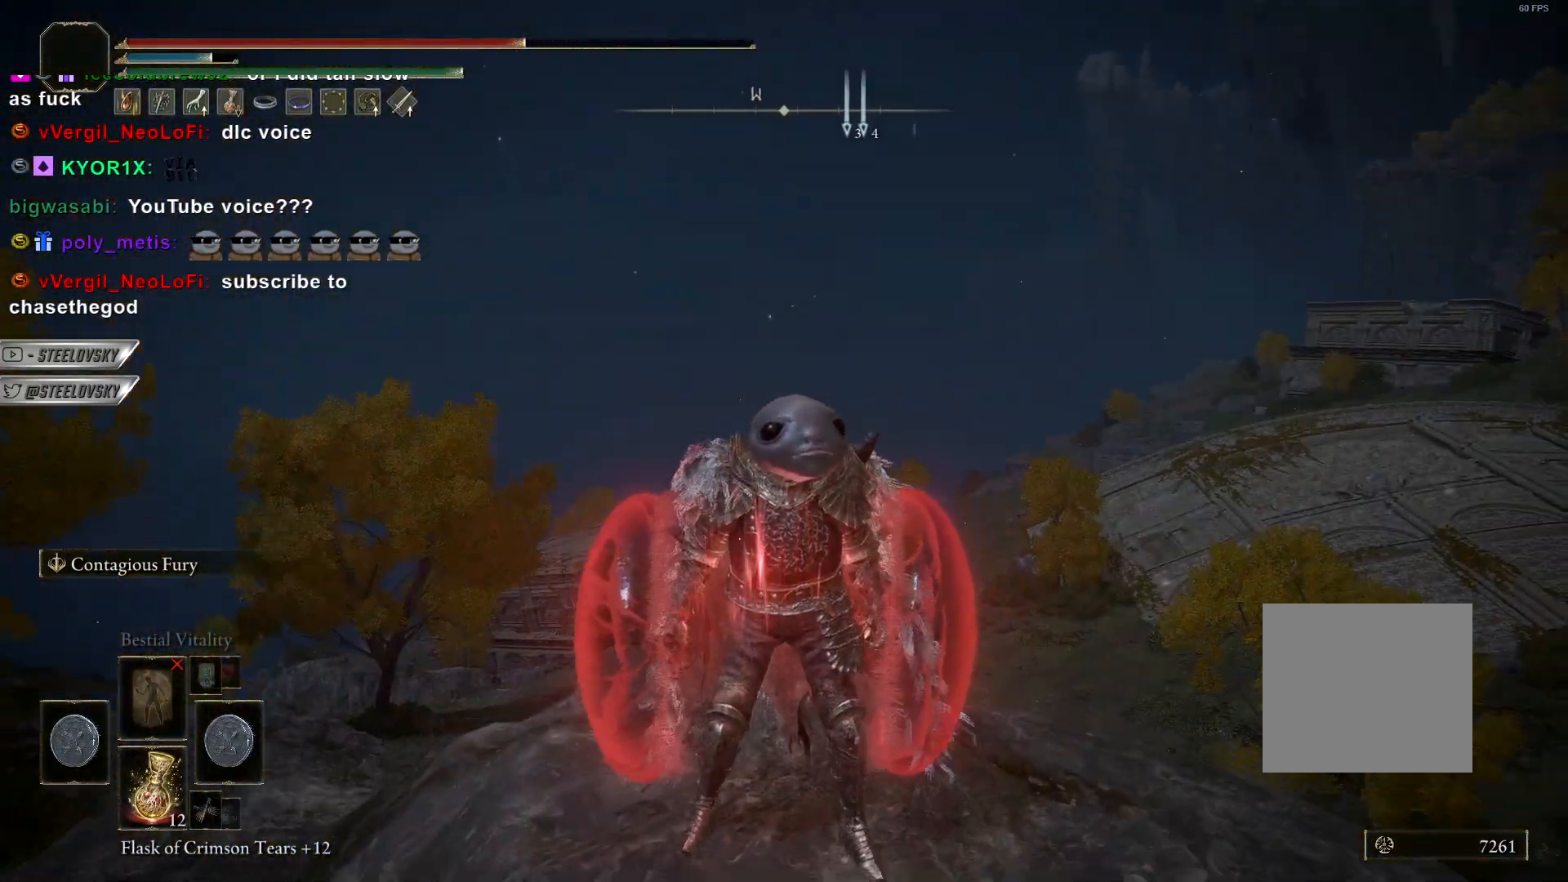
{"buttons": [], "left_stick": "center", "right_stick": "center", "events": [[50, "right_stick", "center"], [217, "right_stick", "down-left"], [300, "right_stick", "center"]]}
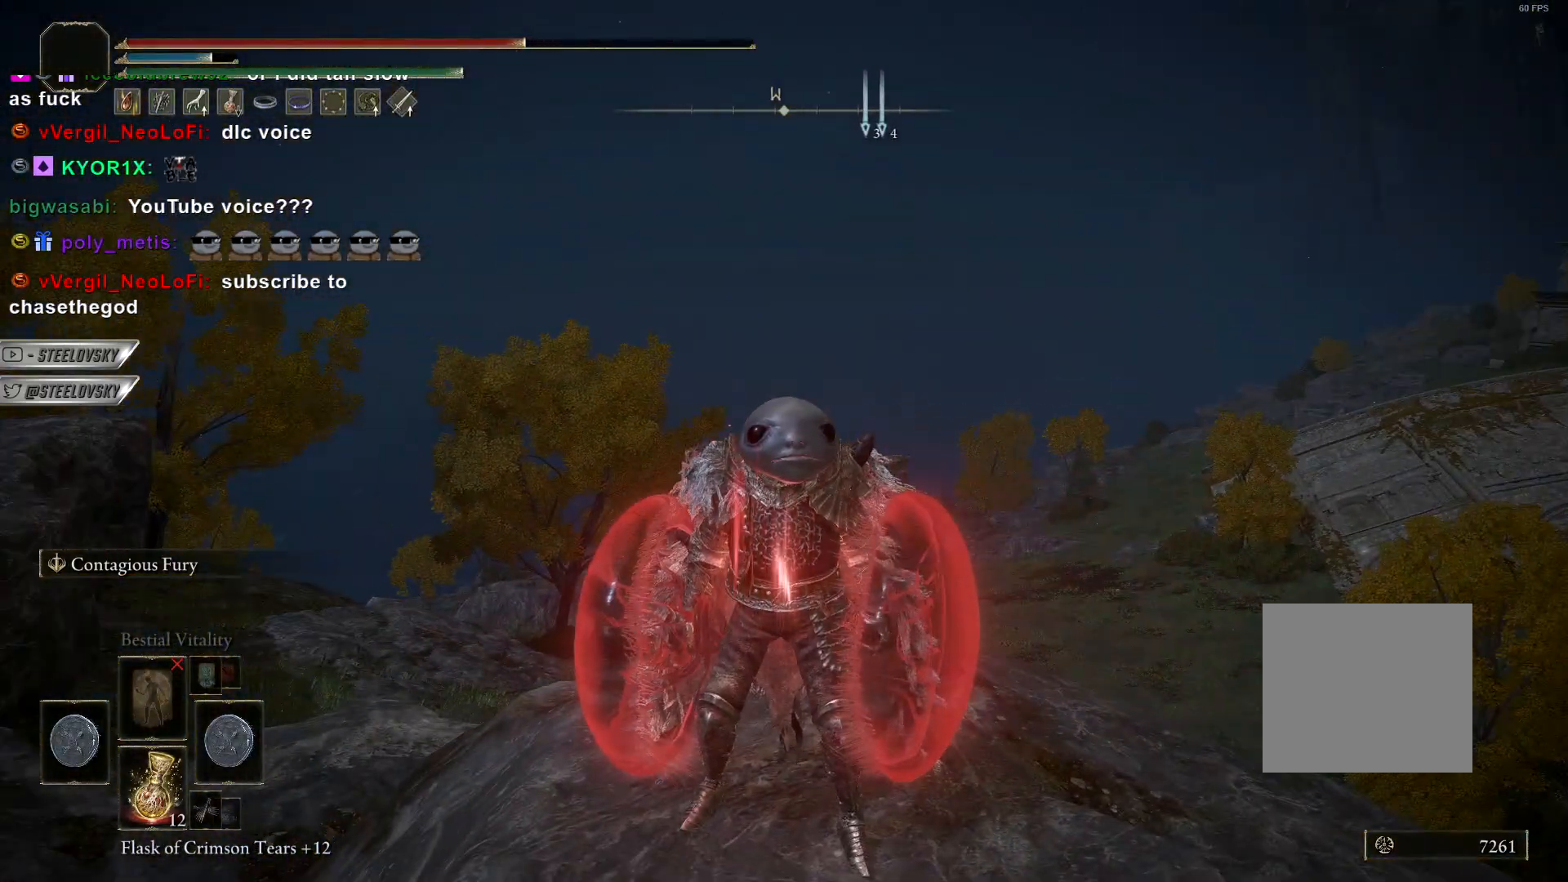
{"buttons": [], "left_stick": "center", "right_stick": "center", "events": []}
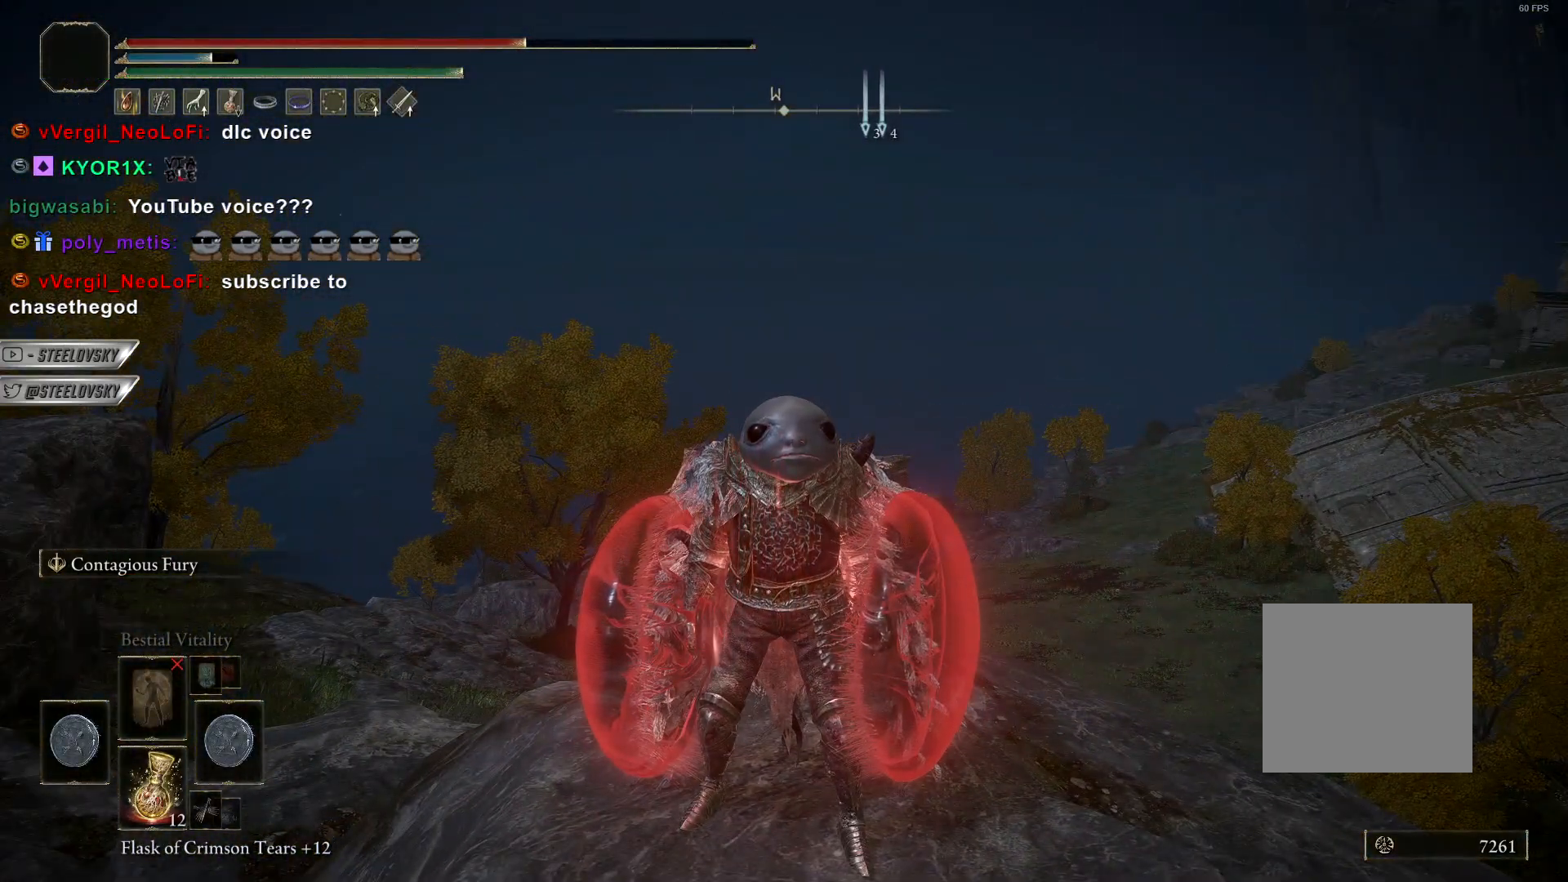
{"buttons": [], "left_stick": "center", "right_stick": "center", "events": []}
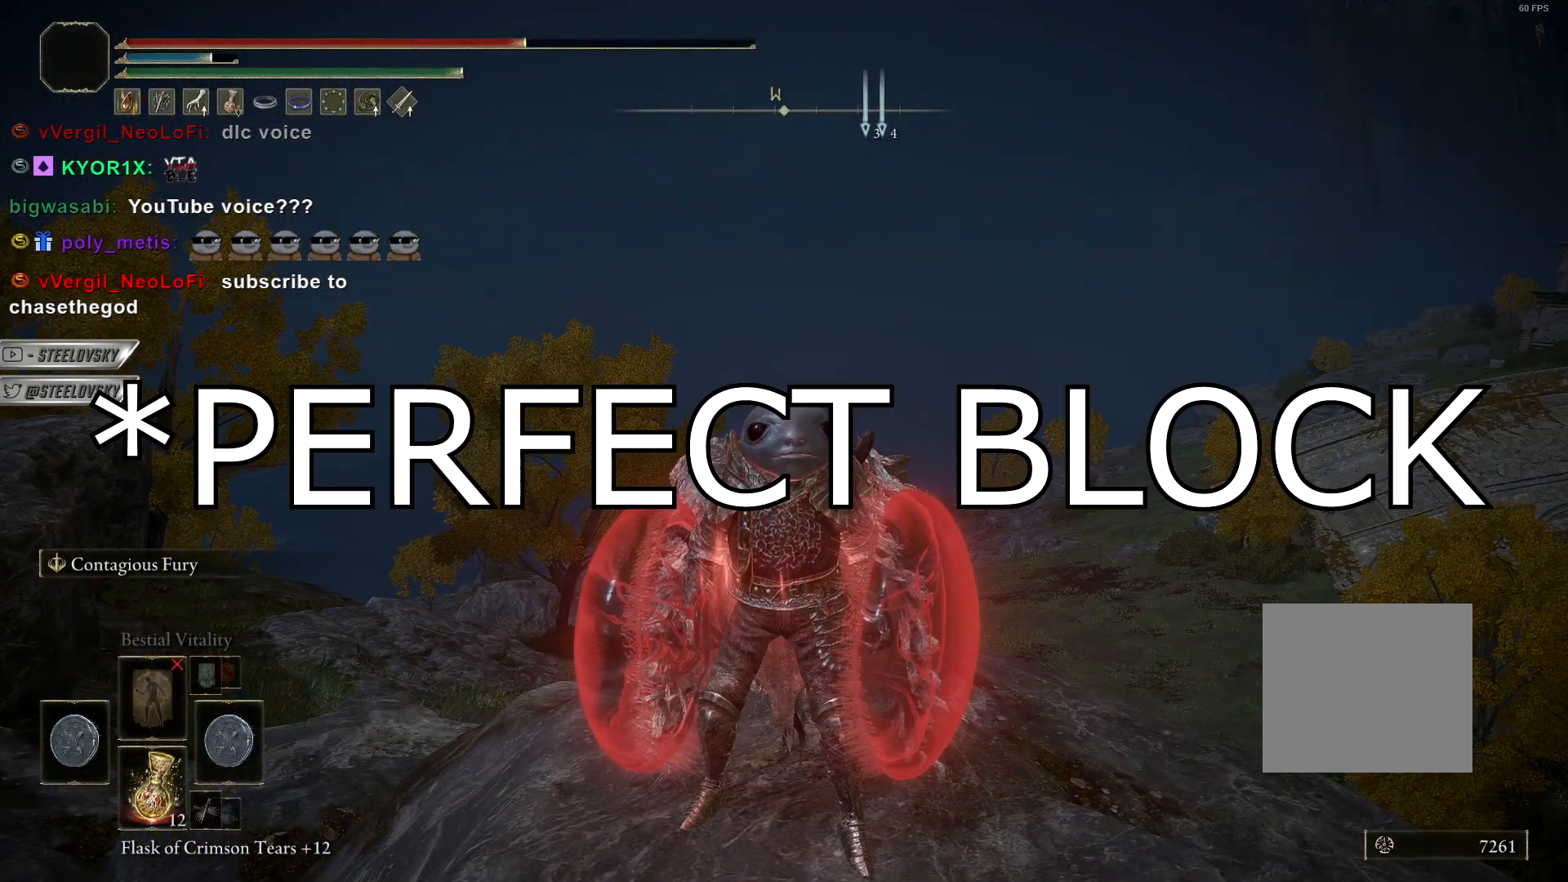
{"buttons": [], "left_stick": "center", "right_stick": "center", "events": []}
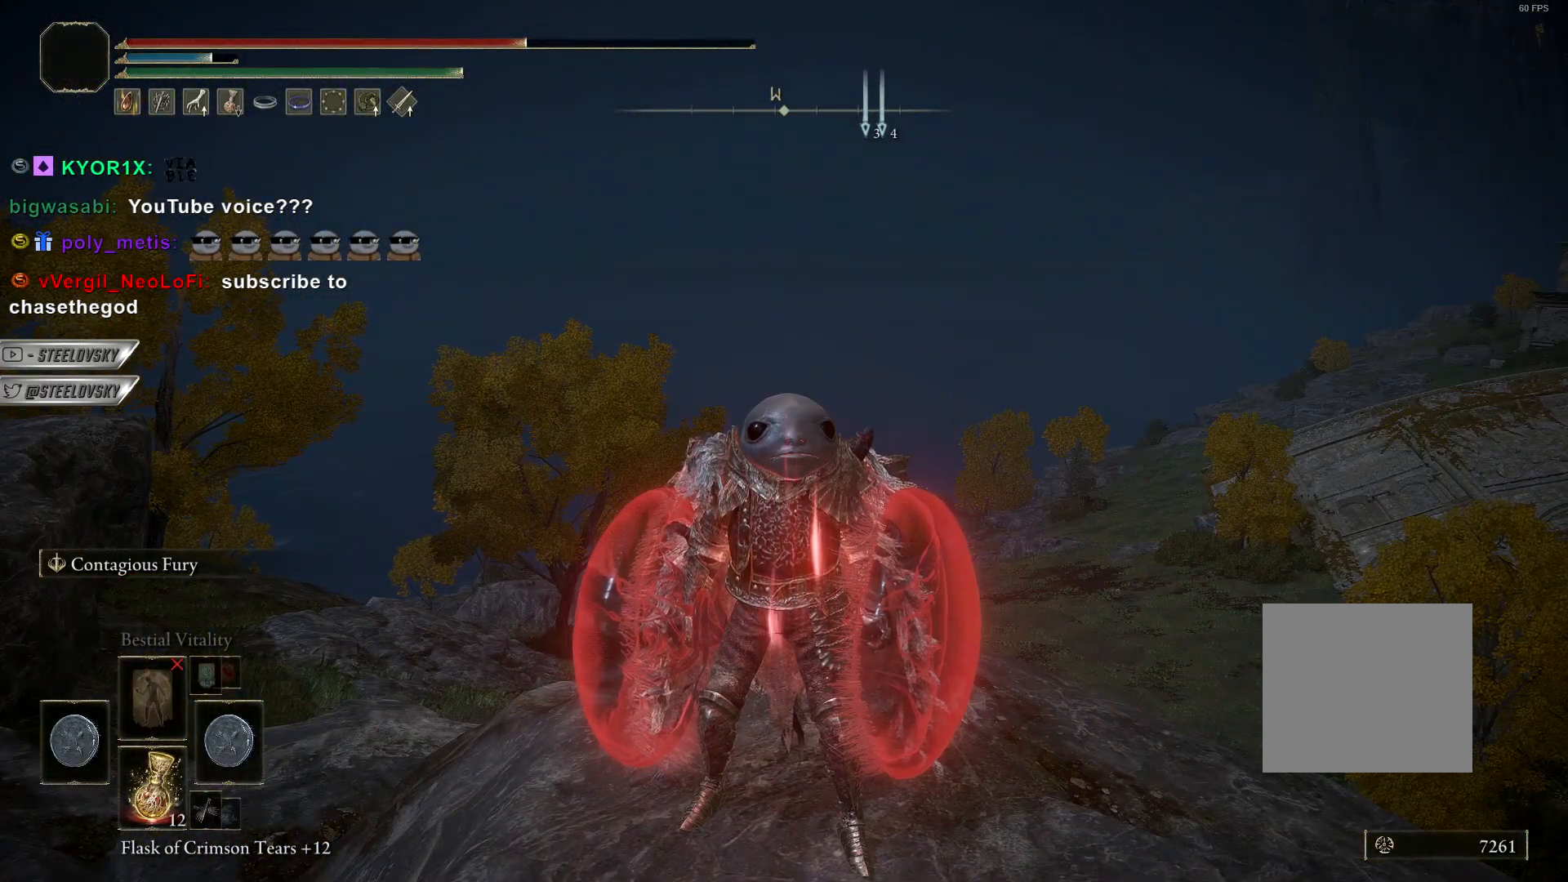
{"buttons": [], "left_stick": "center", "right_stick": "center", "events": []}